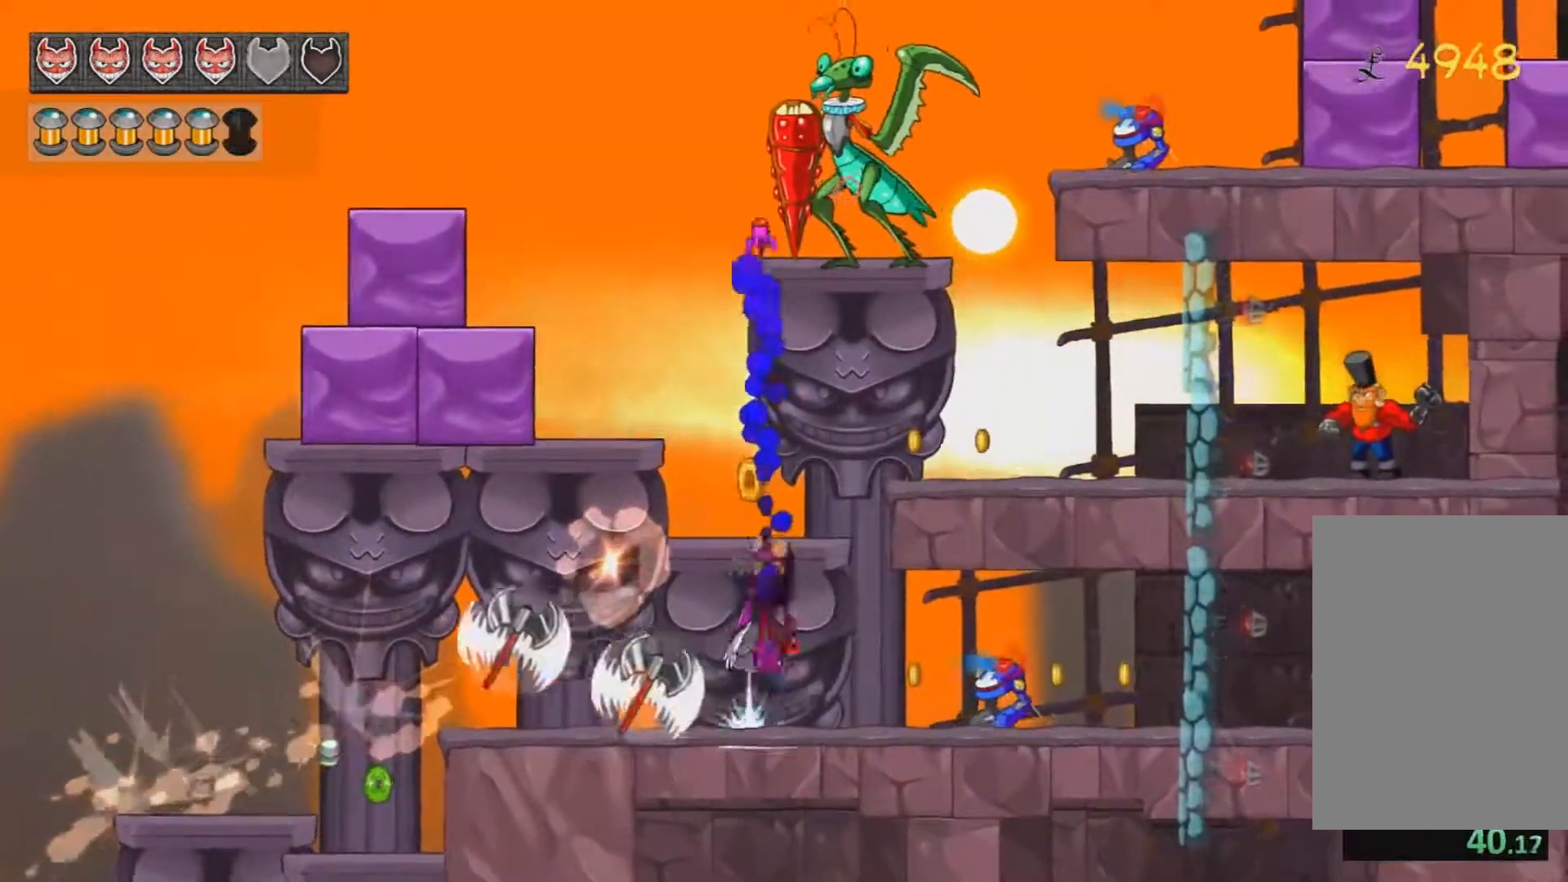
Gameplay with keyboard and mouse; each line is a JSON object with the keys and mouse buttons held at the frame after it. "events" lists presses ("down") and releases ("up") of "a", "d", "e", "jump", "reset", "return", "s", "split", "w", "mouse_left" and "mouse_right" between this image and that frame as [ms after this image, input, new state], when the widget could be followed in between. "mouse_left", "mouse_right" = the "left", "right" buttons of the "mouse" list. No other keys are recorded. Mouse movement is not recorded. Key names are as the overlay labels them; some are game actions (e.g. jump) rather than physical keys.
{"keys": [], "mouse": [], "events": [[134, "jump", "up"], [417, "mouse_left", "down"], [467, "mouse_left", "up"]]}
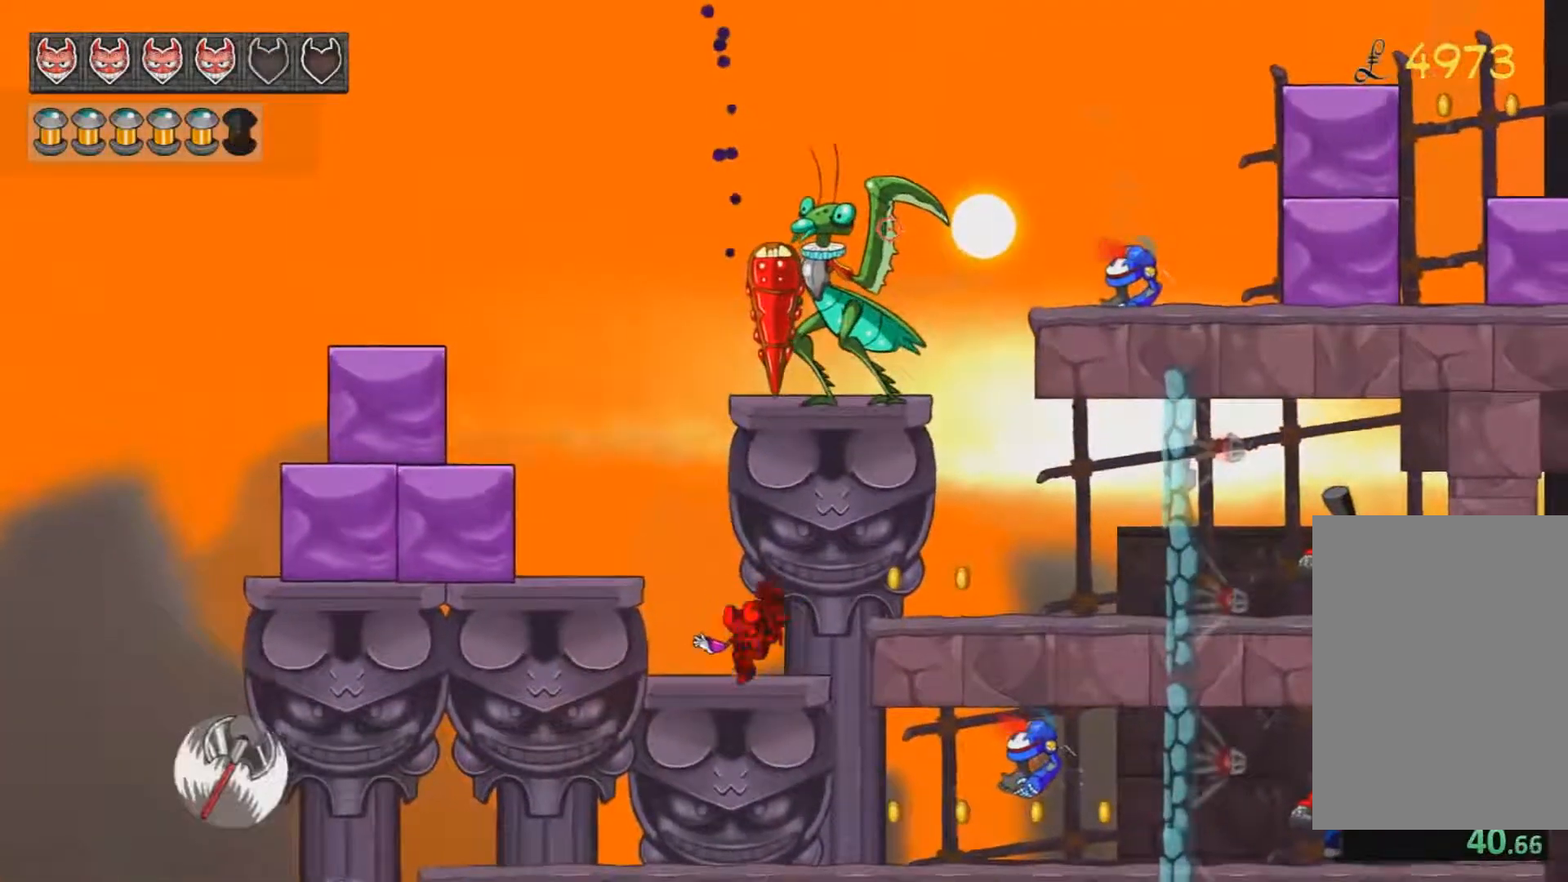
{"keys": ["a", "jump"], "mouse": [], "events": [[233, "a", "down"], [417, "jump", "down"]]}
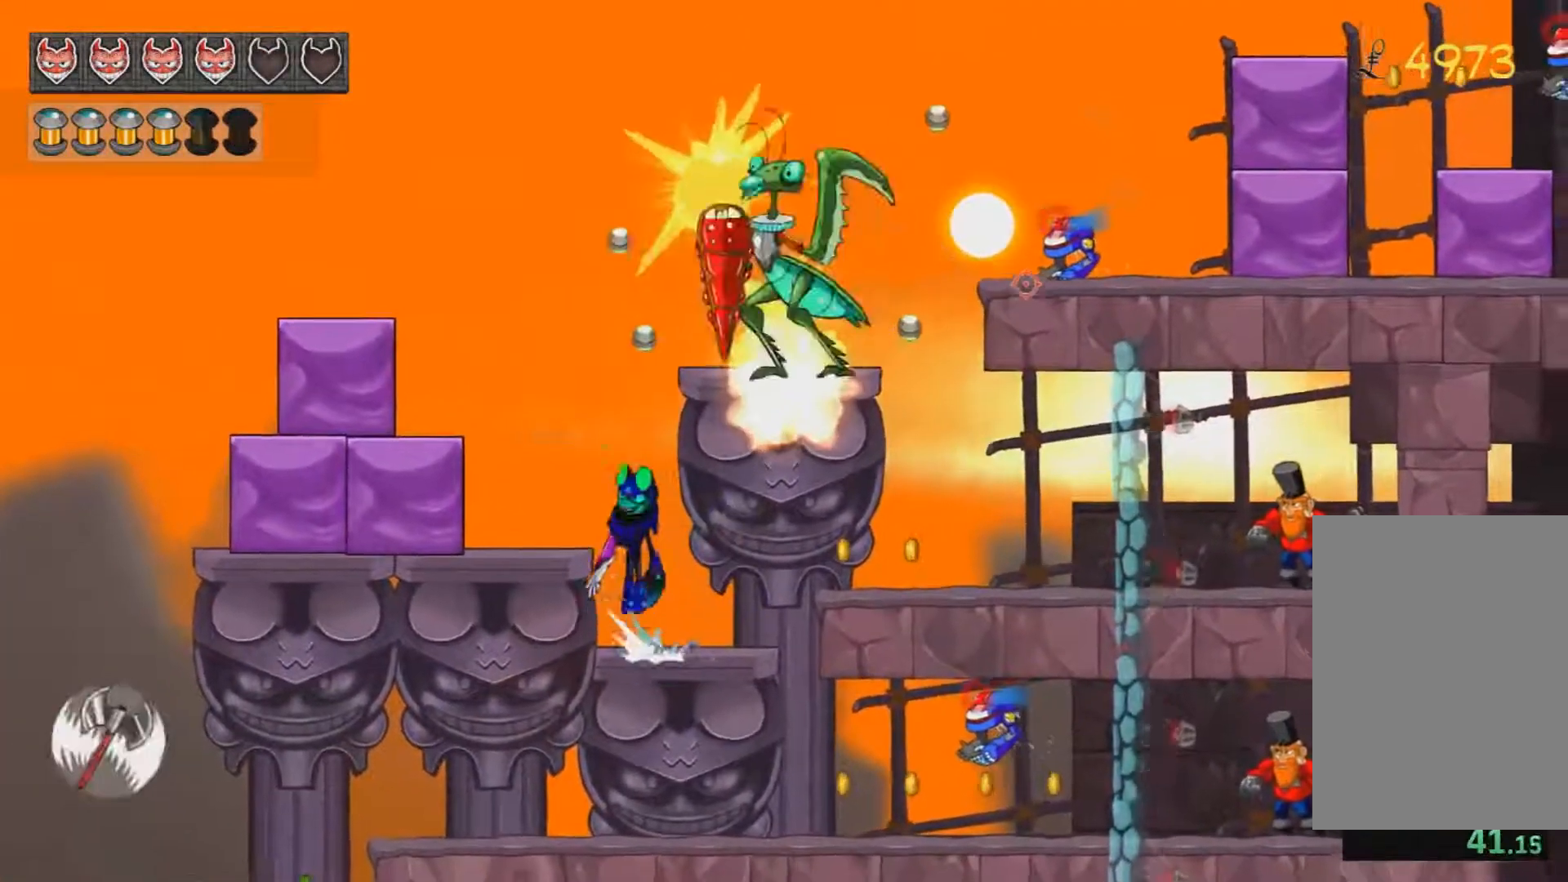
{"keys": ["d"], "mouse": [], "events": [[17, "jump", "up"], [117, "a", "up"], [200, "d", "down"]]}
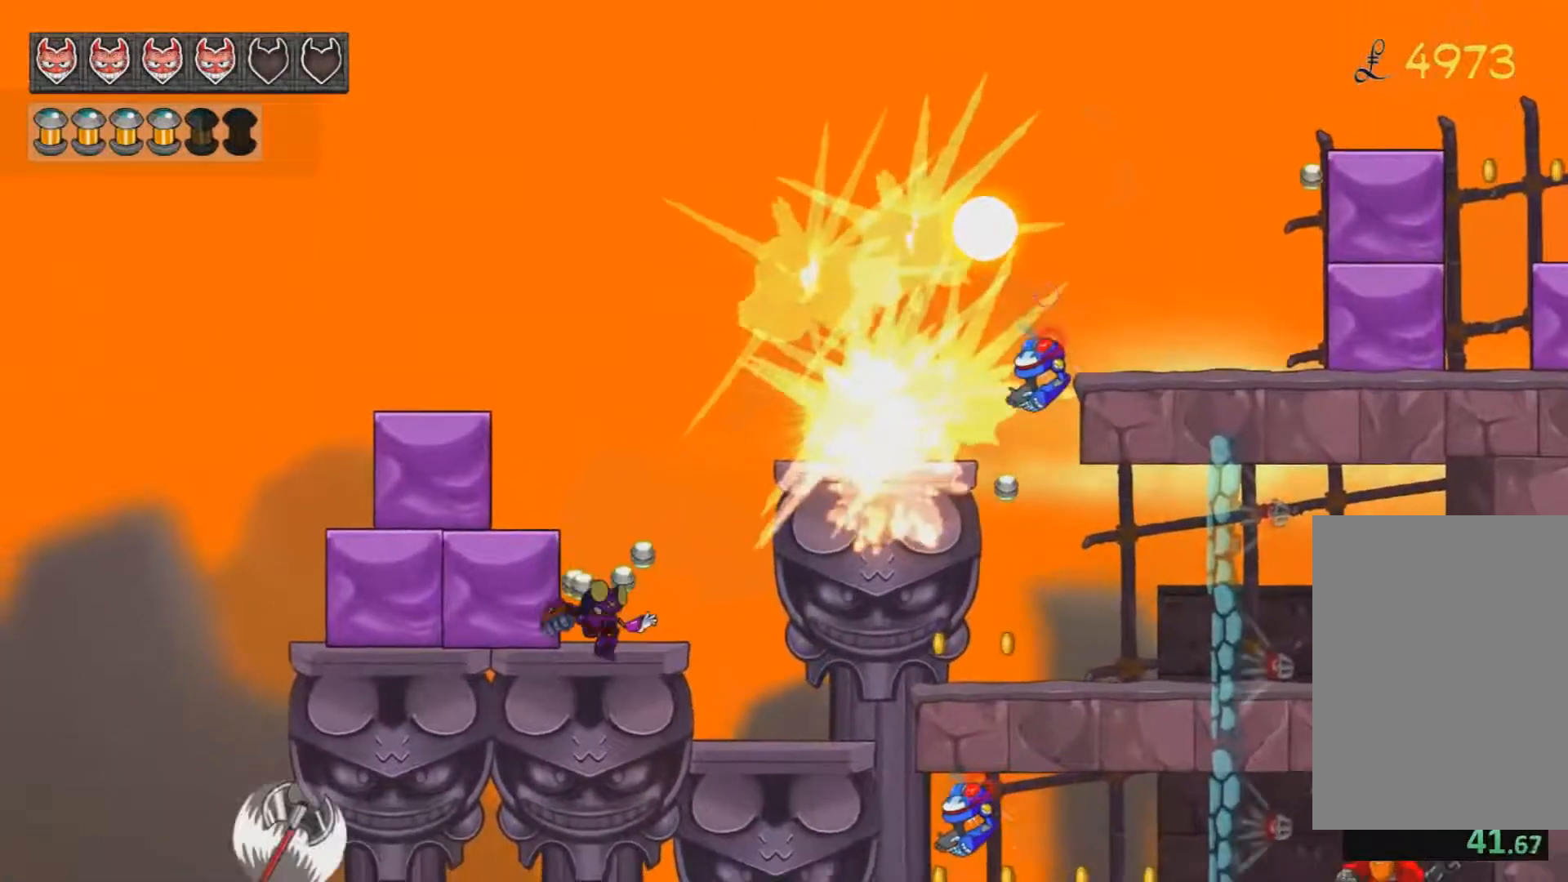
{"keys": ["d"], "mouse": [], "events": [[183, "jump", "down"], [367, "jump", "up"], [367, "mouse_left", "down"], [417, "mouse_left", "up"]]}
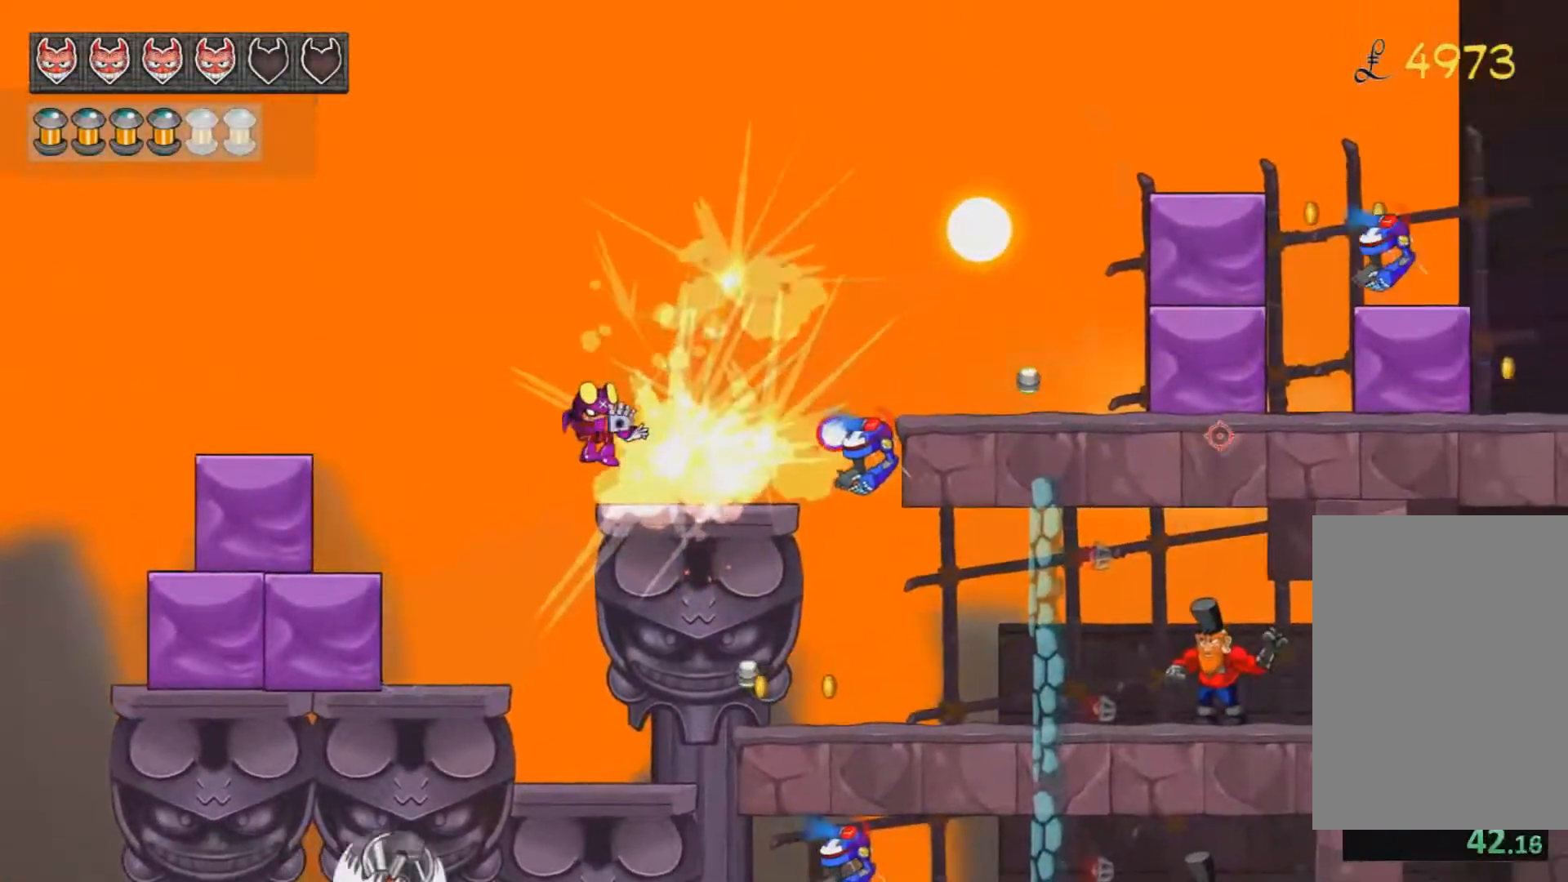
{"keys": ["d", "jump"], "mouse": [], "events": [[467, "jump", "down"]]}
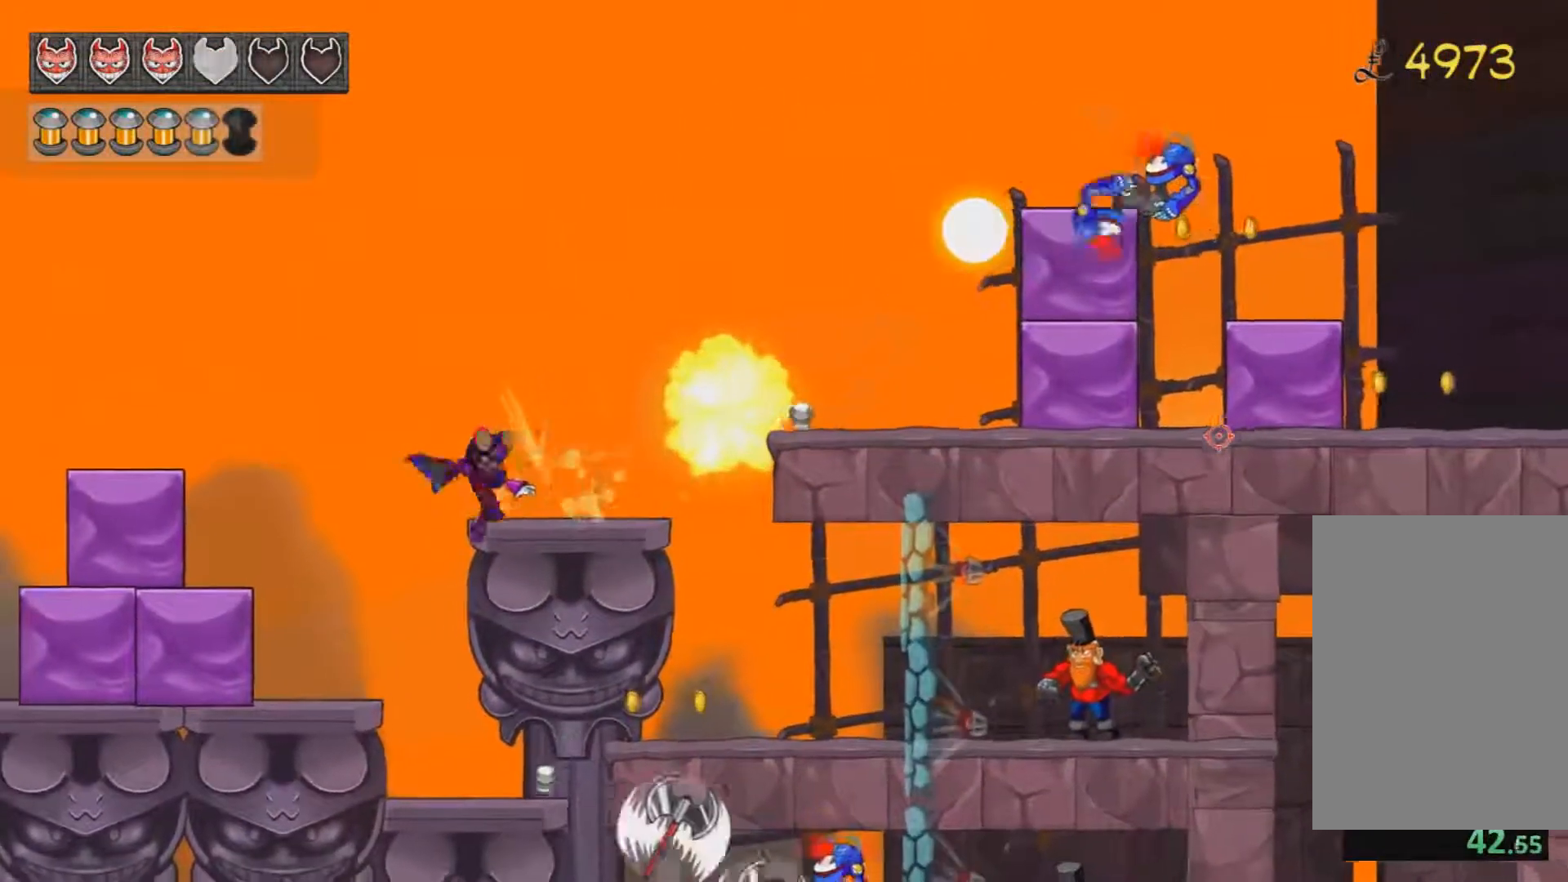
{"keys": ["d", "jump"], "mouse": [], "events": [[150, "jump", "up"], [433, "jump", "down"]]}
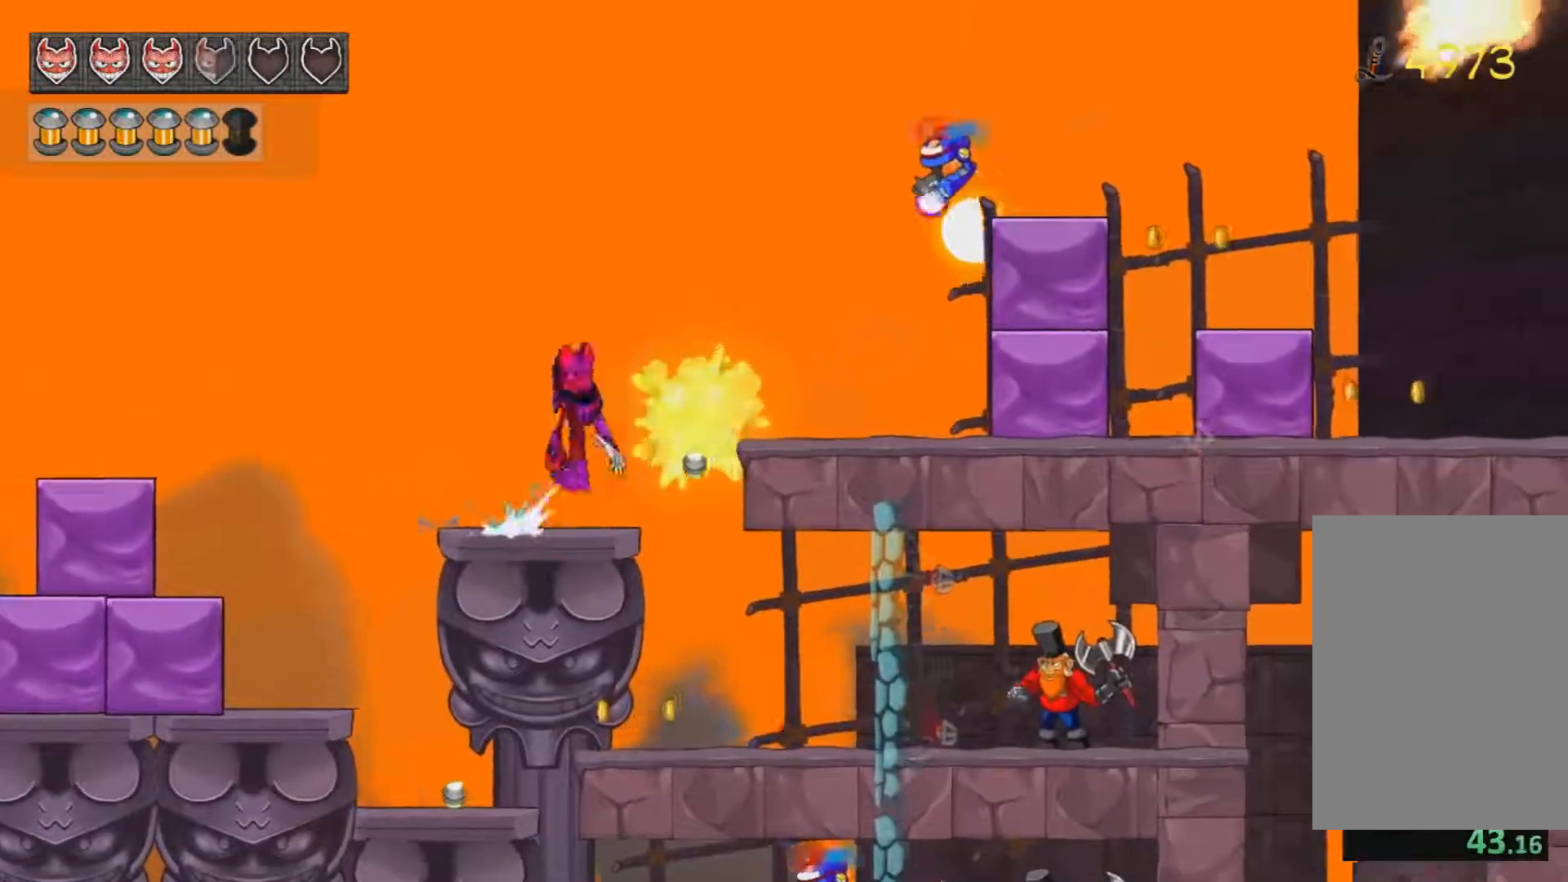
{"keys": ["d"], "mouse": [], "events": [[84, "jump", "up"], [167, "mouse_left", "down"], [267, "mouse_left", "up"]]}
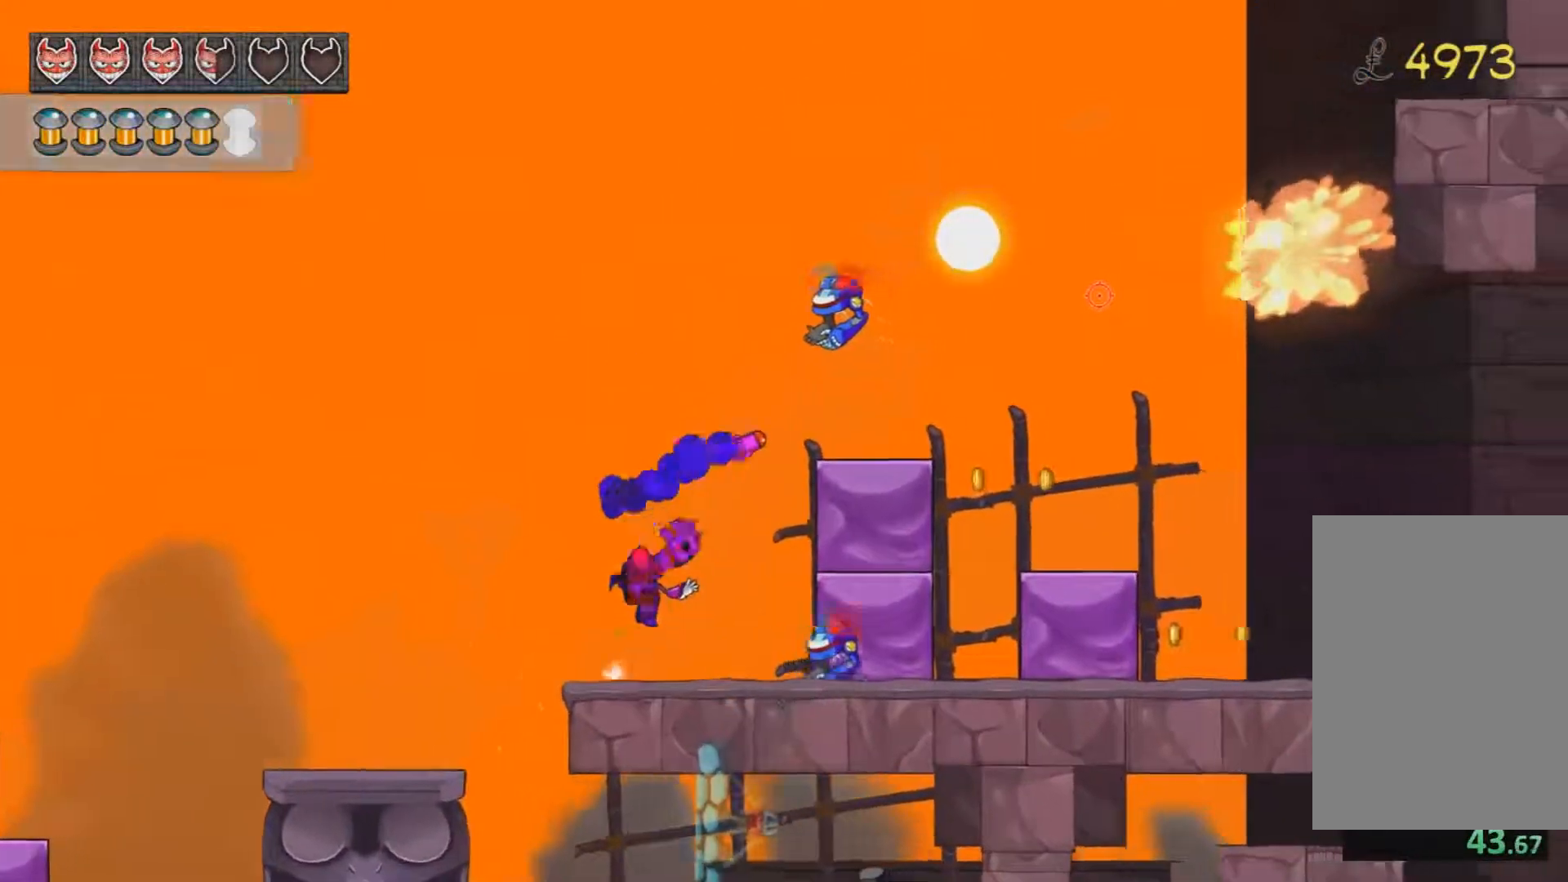
{"keys": ["d", "jump"], "mouse": [], "events": [[417, "jump", "down"]]}
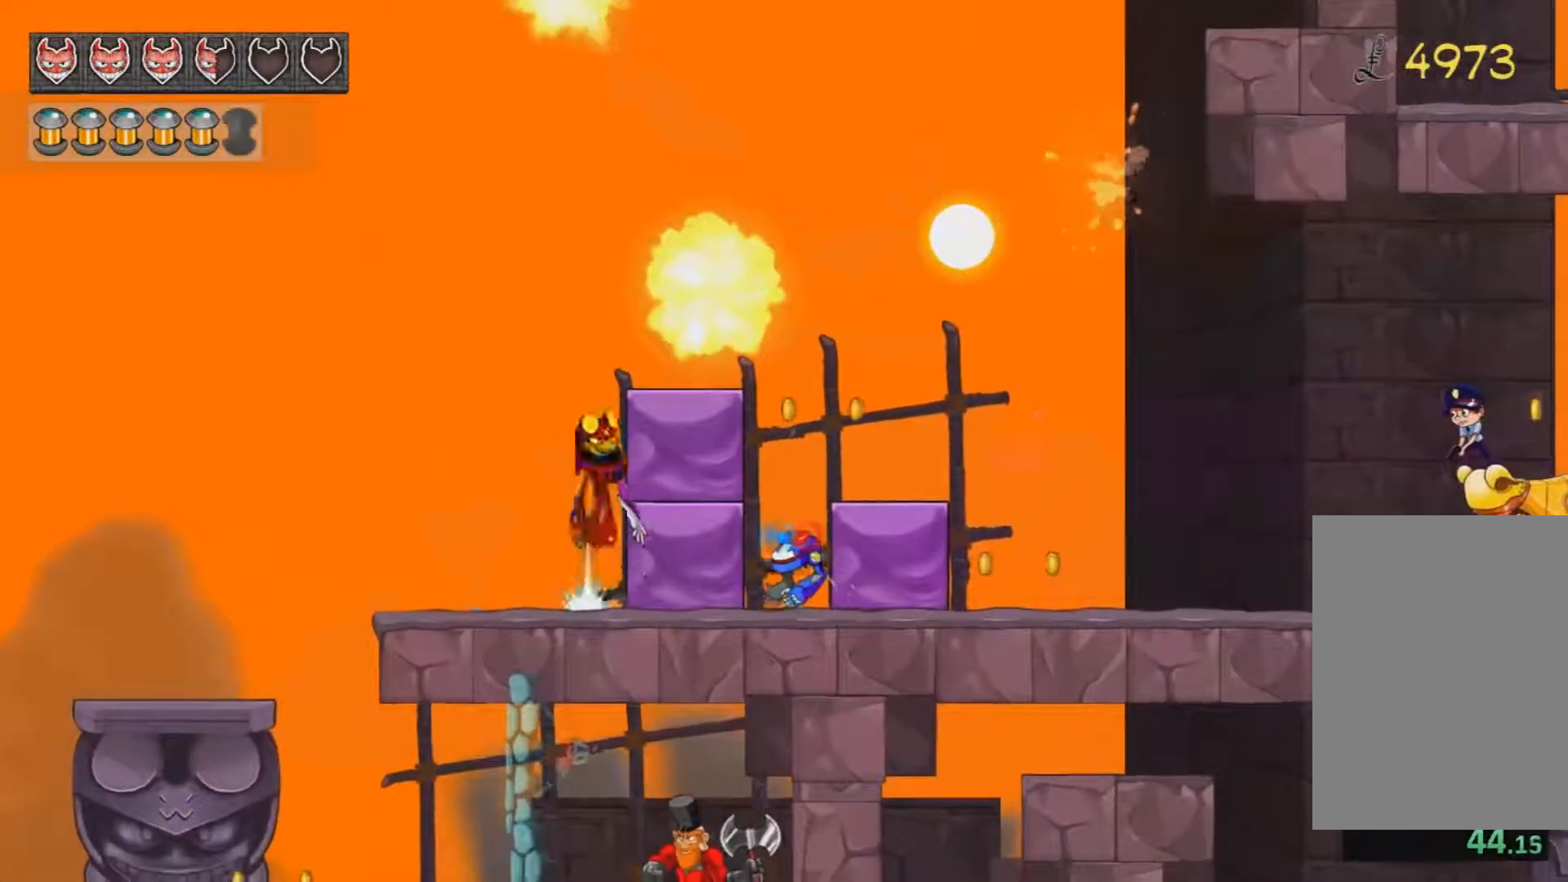
{"keys": ["d"], "mouse": [], "events": [[267, "jump", "up"]]}
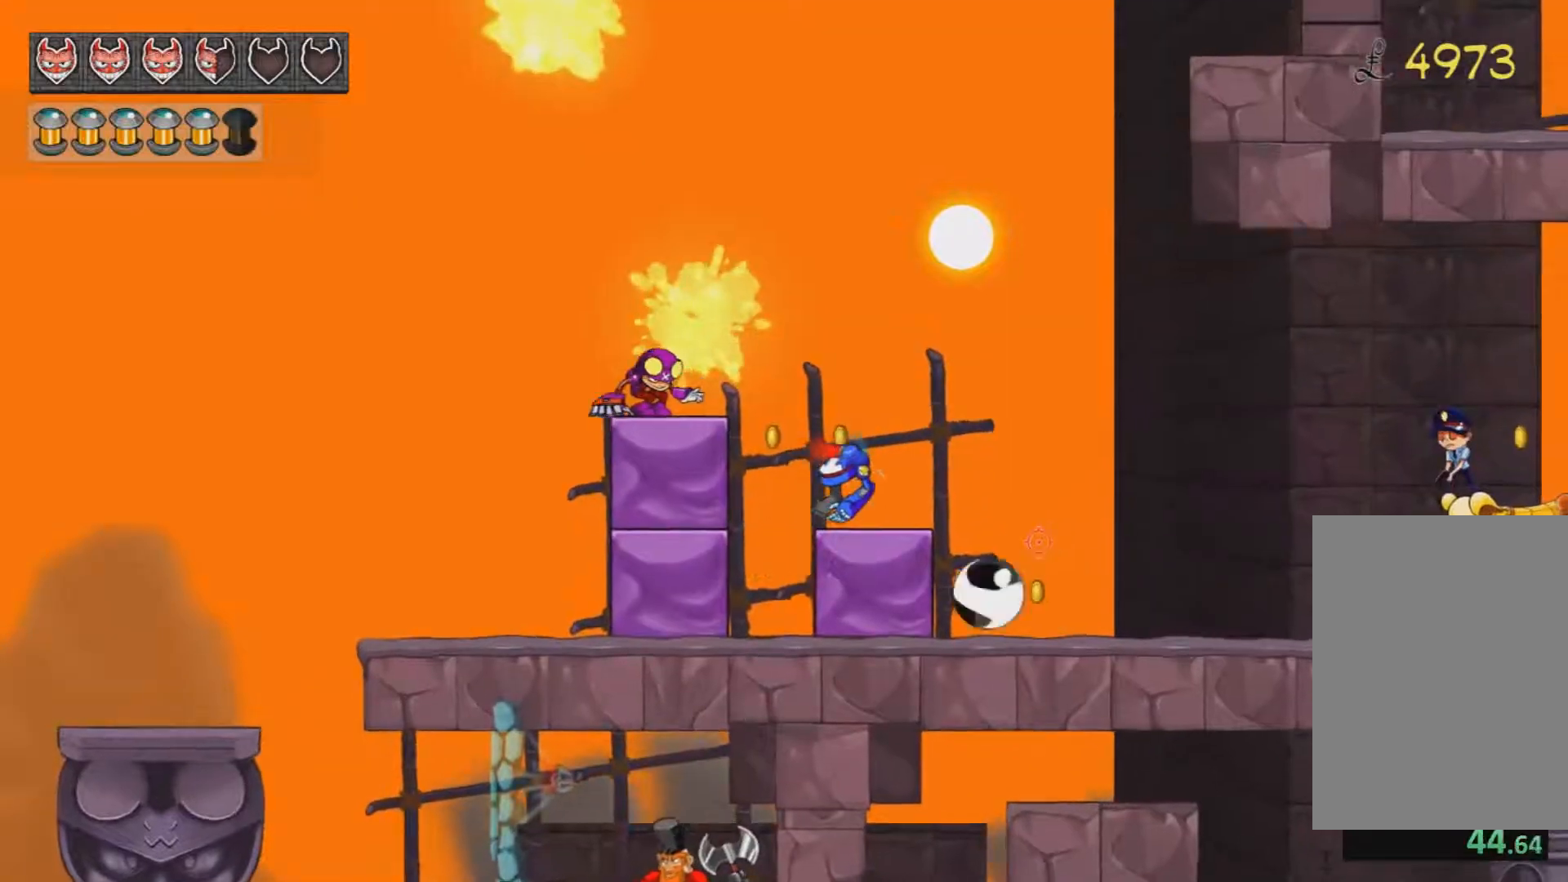
{"keys": ["d"], "mouse": [], "events": [[100, "jump", "down"], [183, "jump", "up"], [234, "mouse_left", "down"], [284, "mouse_left", "up"]]}
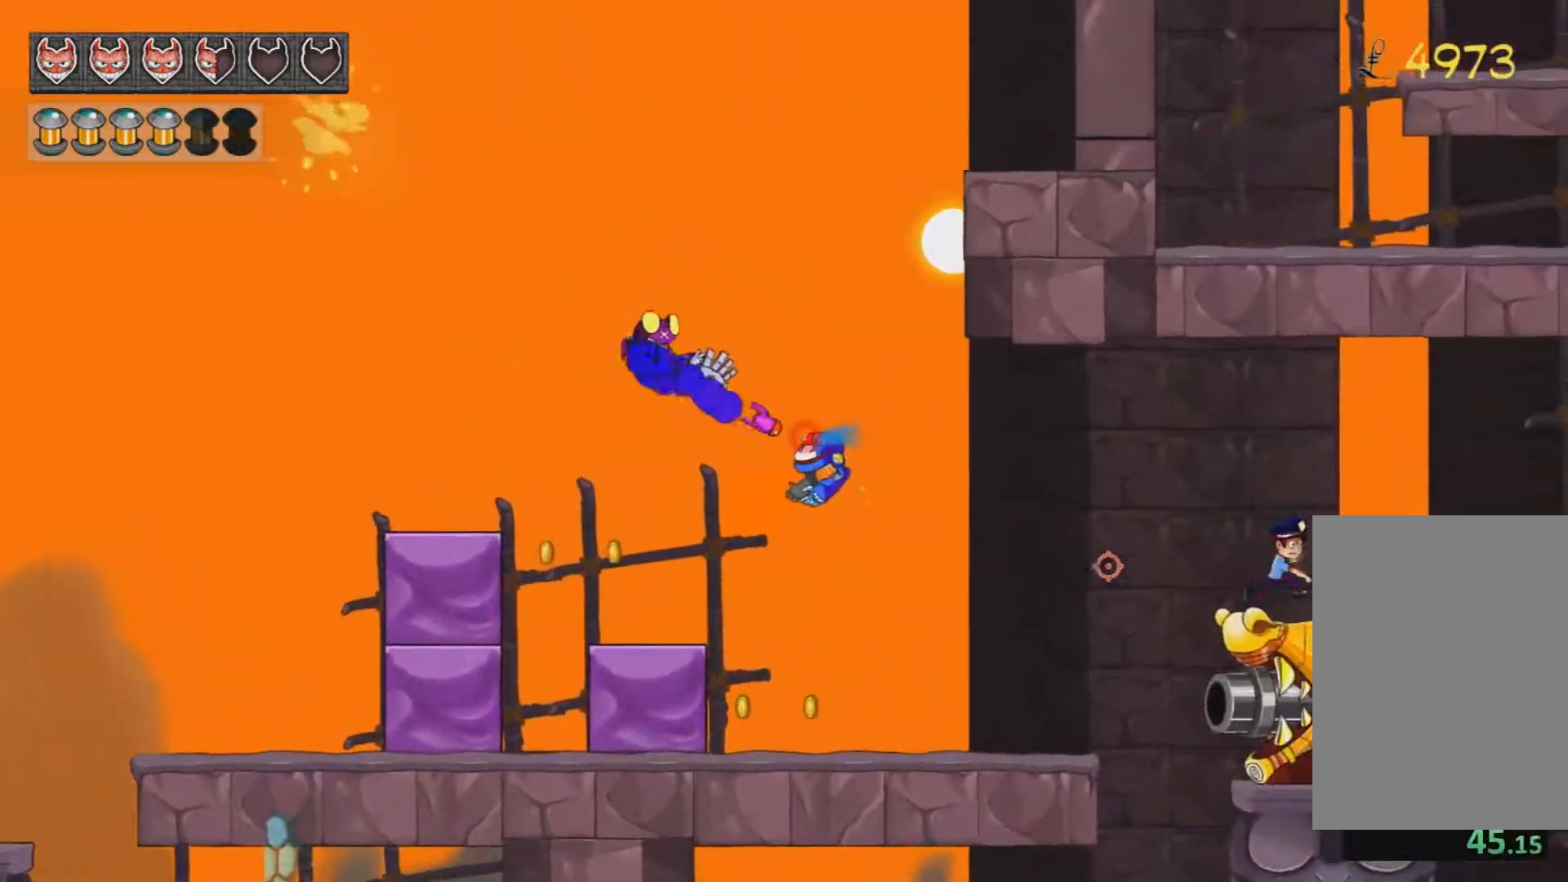
{"keys": ["d"], "mouse": [], "events": []}
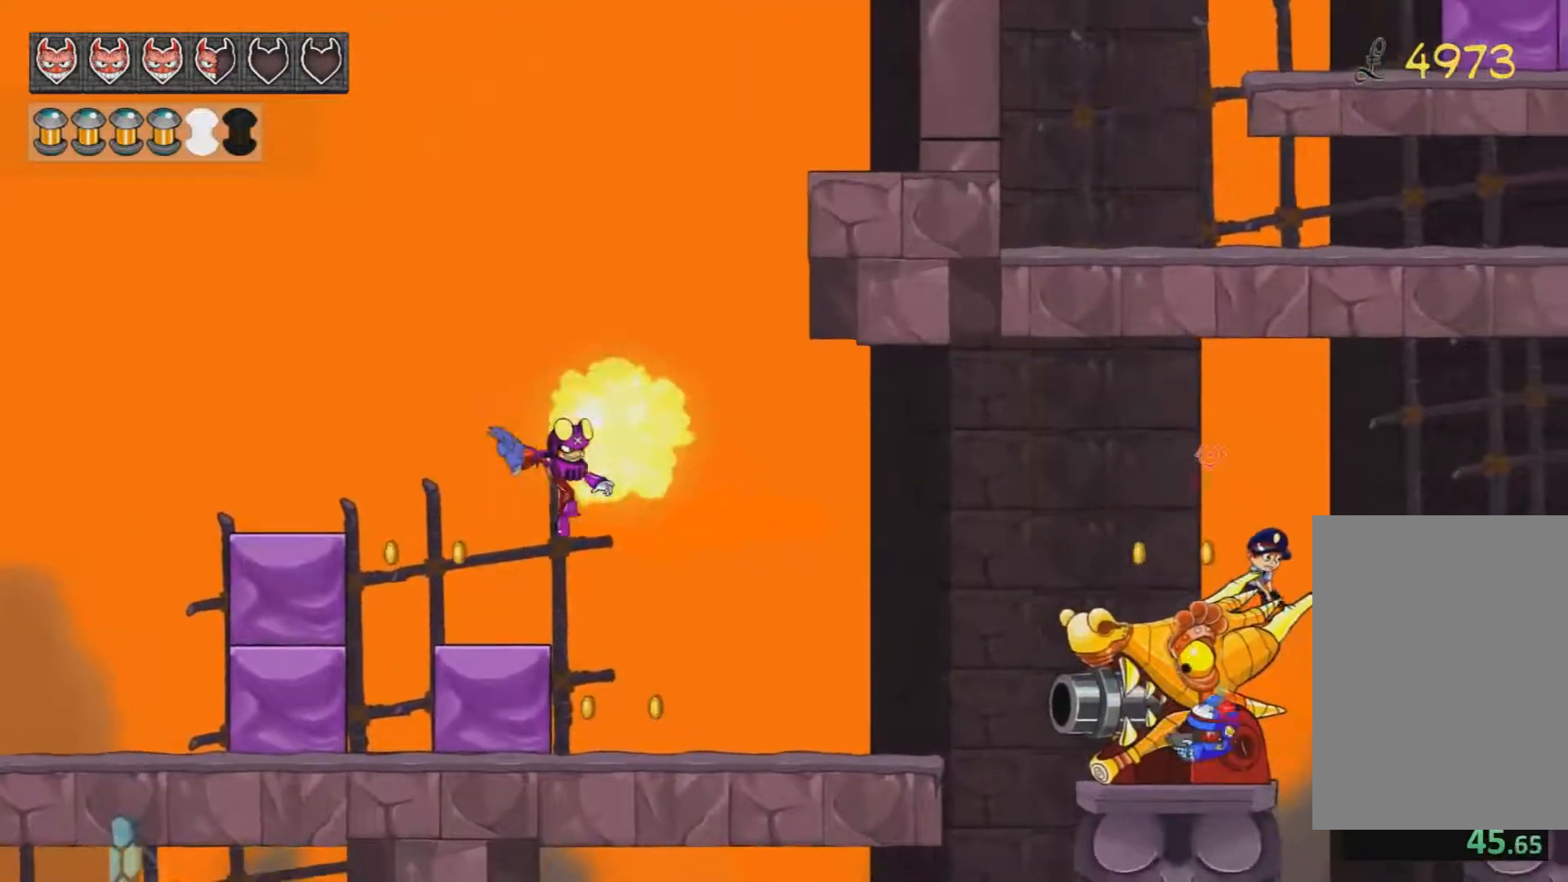
{"keys": ["d"], "mouse": [], "events": [[67, "mouse_left", "down"], [117, "mouse_left", "up"]]}
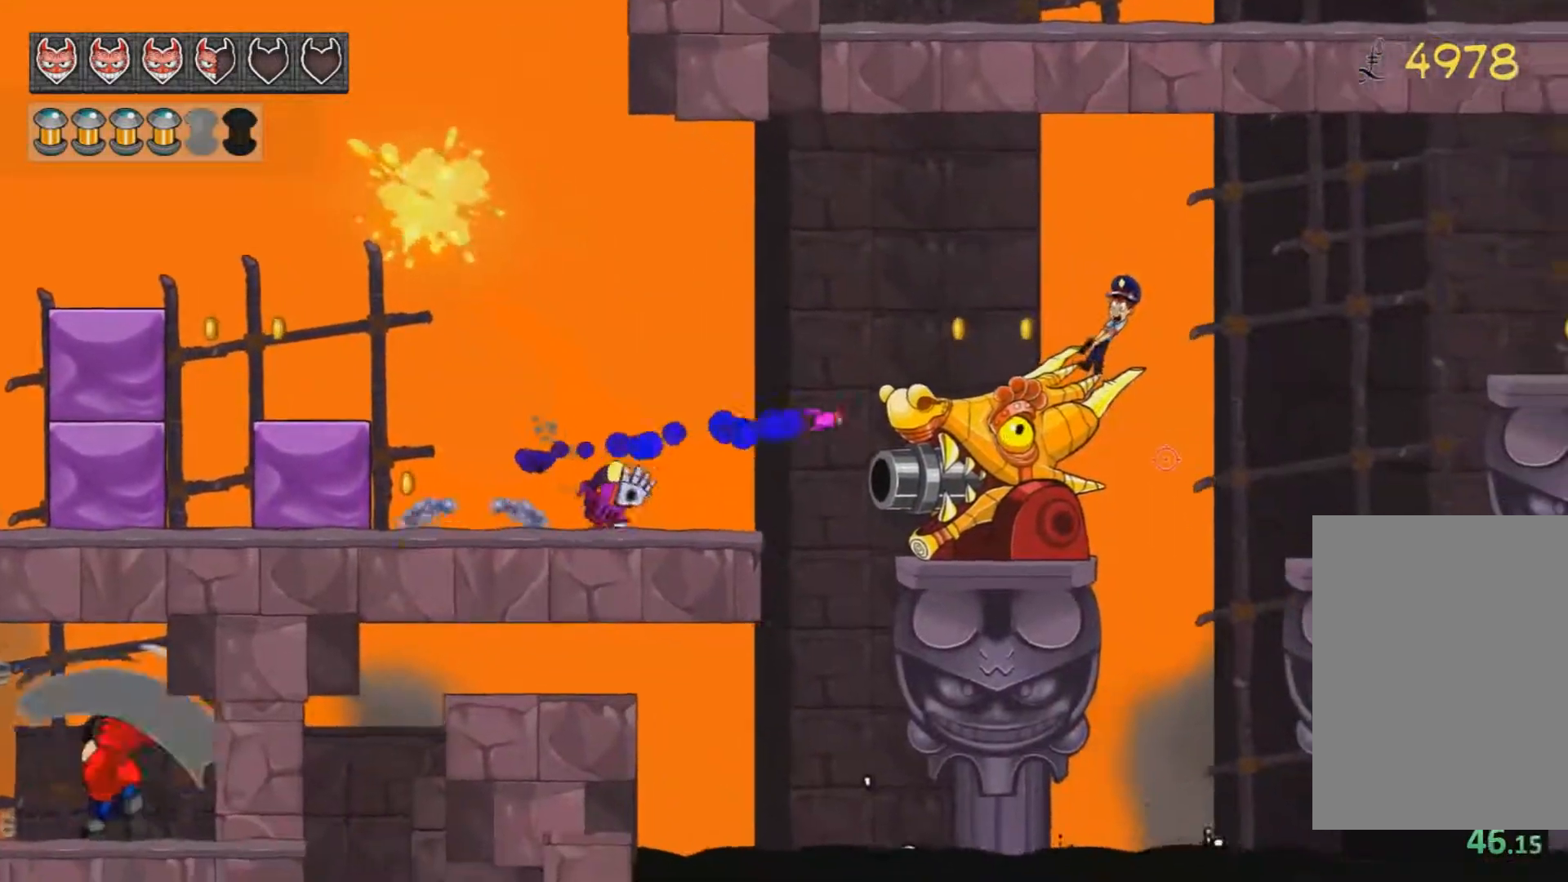
{"keys": ["d"], "mouse": [], "events": [[84, "jump", "down"], [217, "jump", "up"]]}
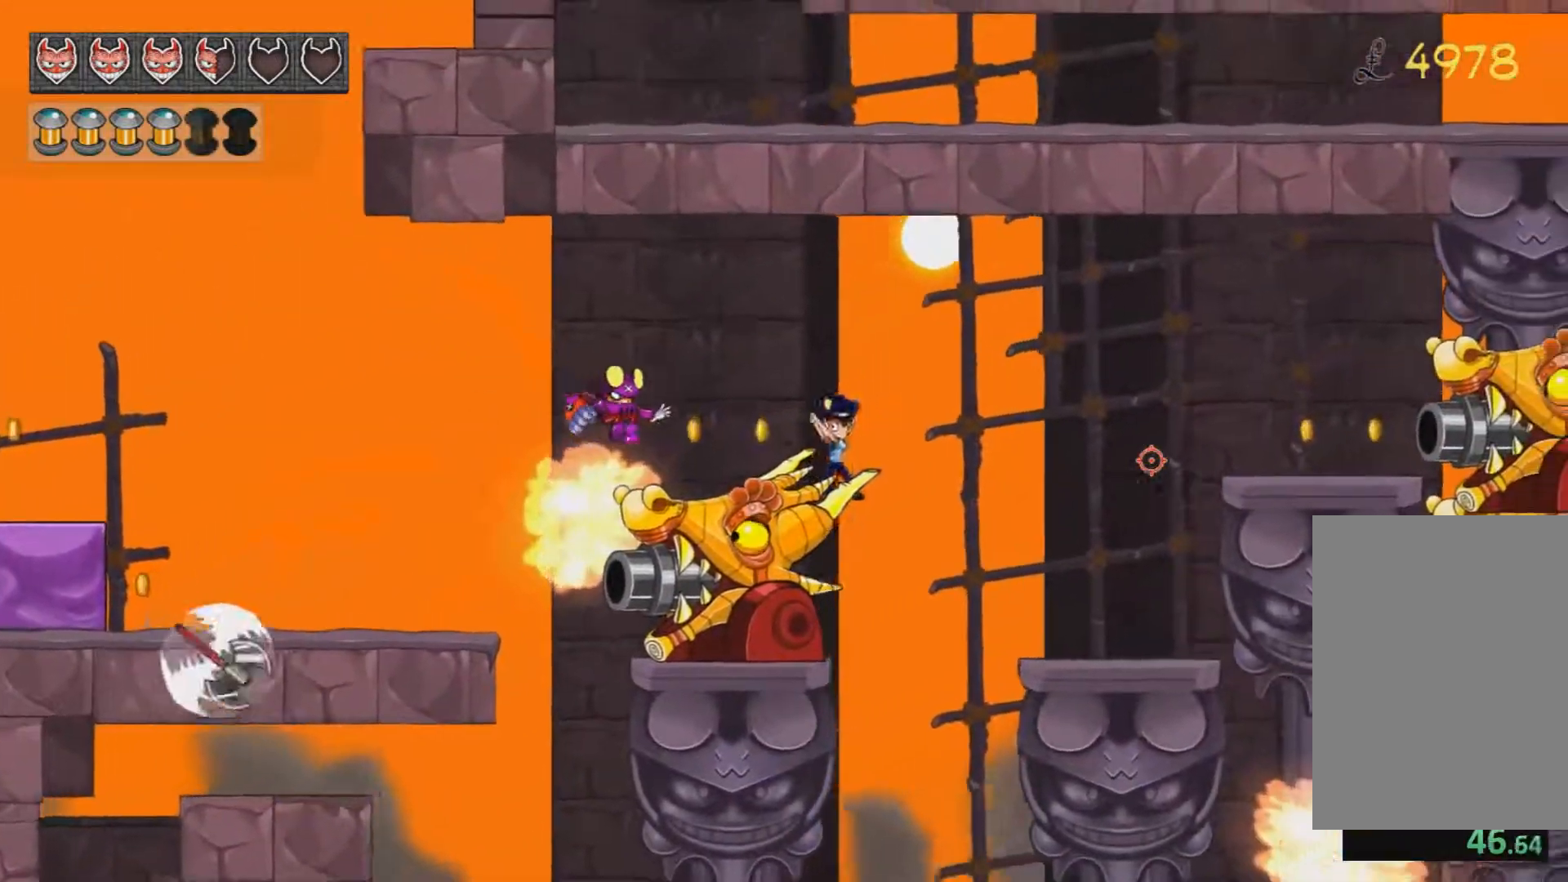
{"keys": ["d", "jump"], "mouse": [], "events": [[434, "jump", "down"]]}
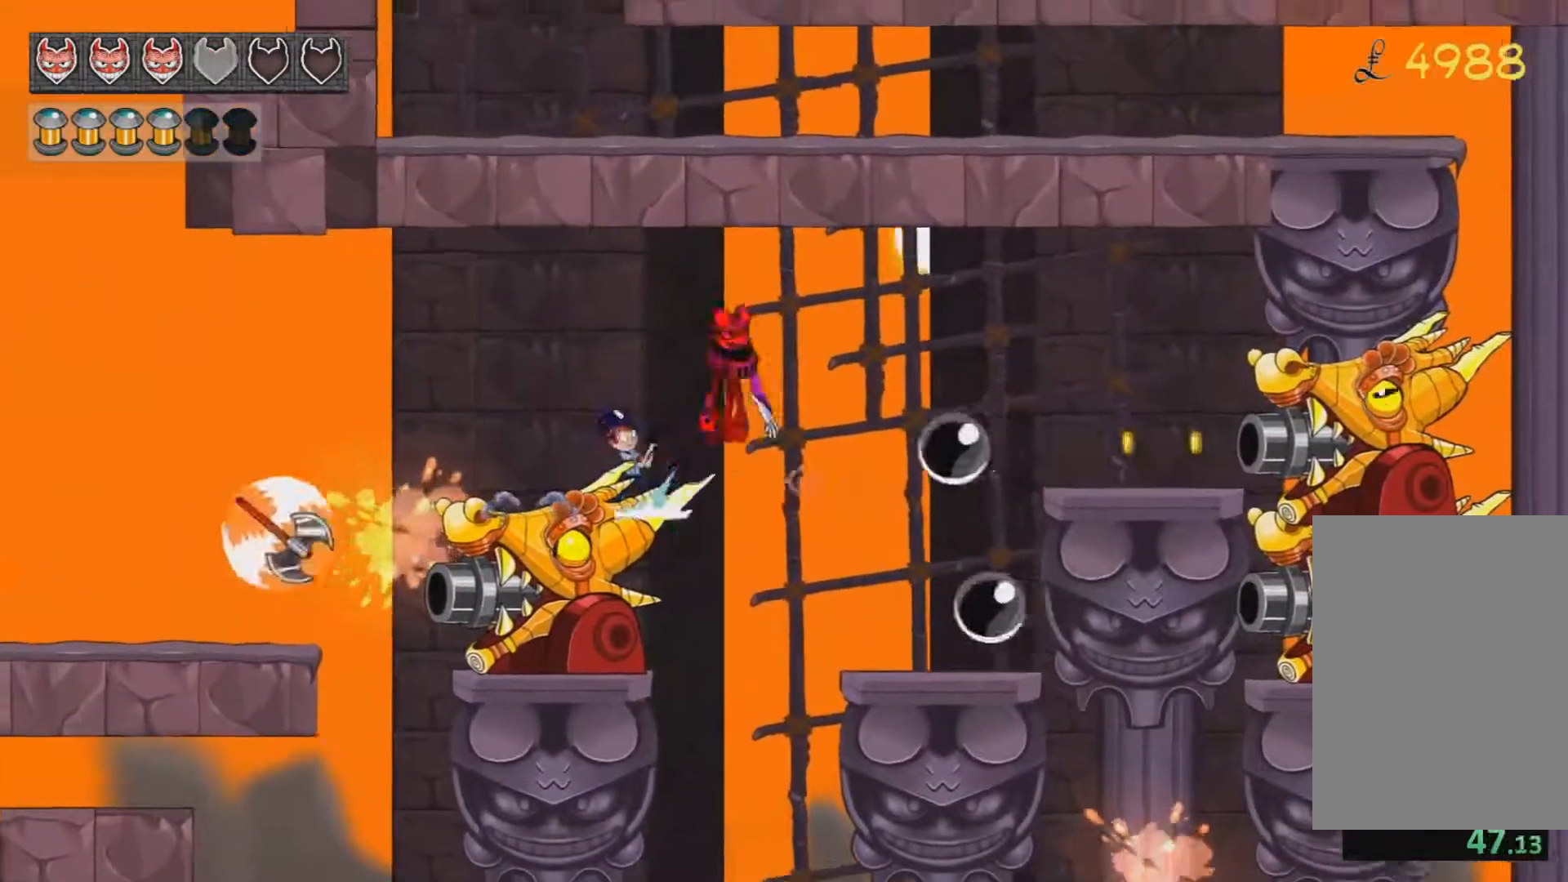
{"keys": ["d"], "mouse": [], "events": [[317, "jump", "up"]]}
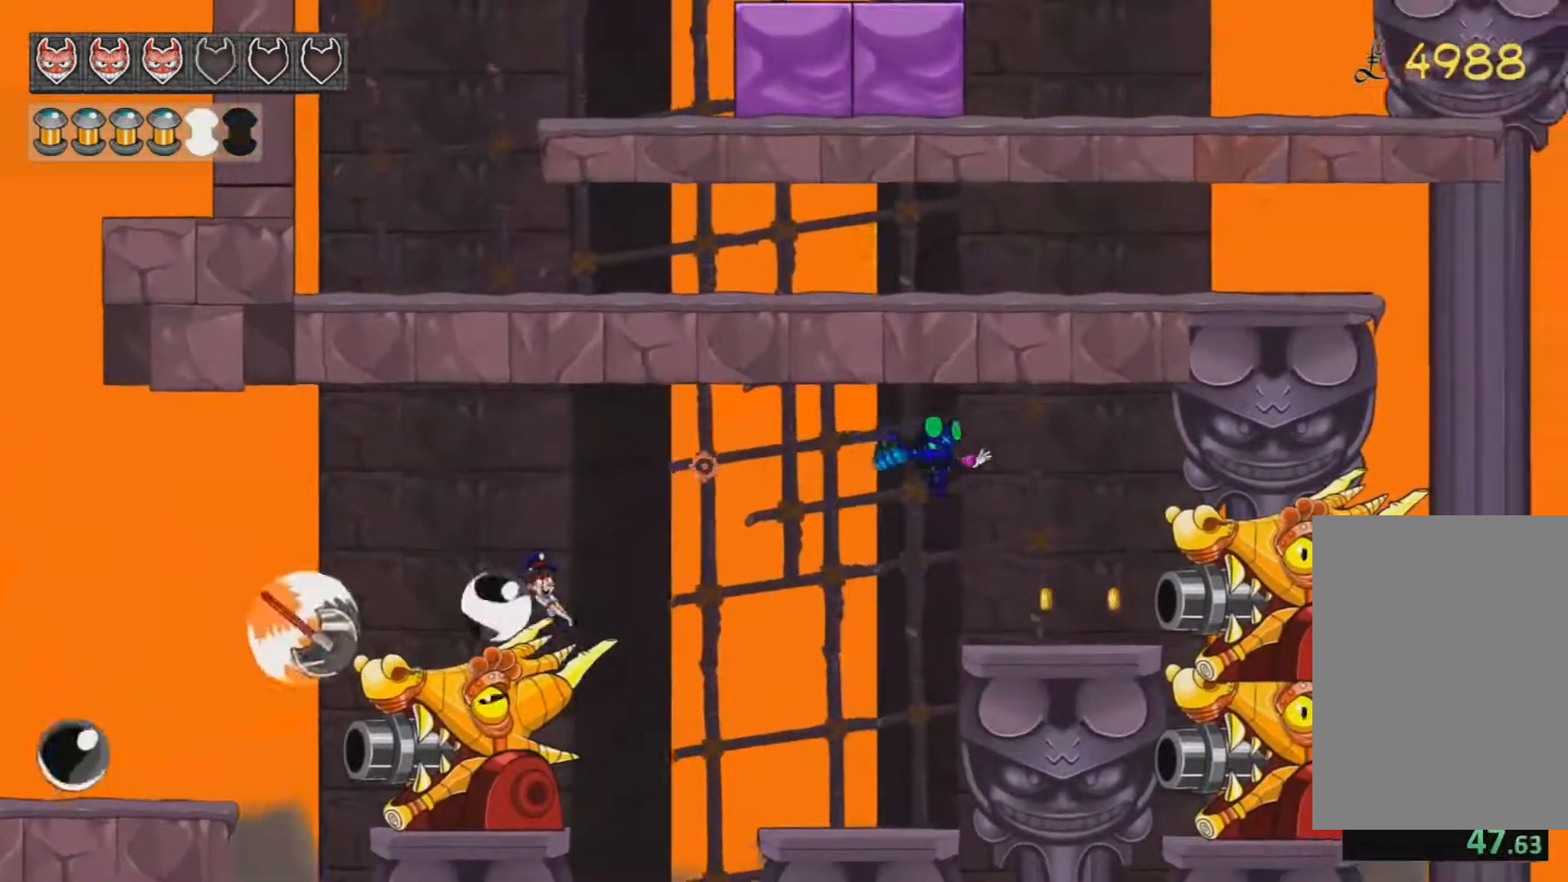
{"keys": [], "mouse": [], "events": [[267, "jump", "down"], [367, "jump", "up"], [417, "d", "up"]]}
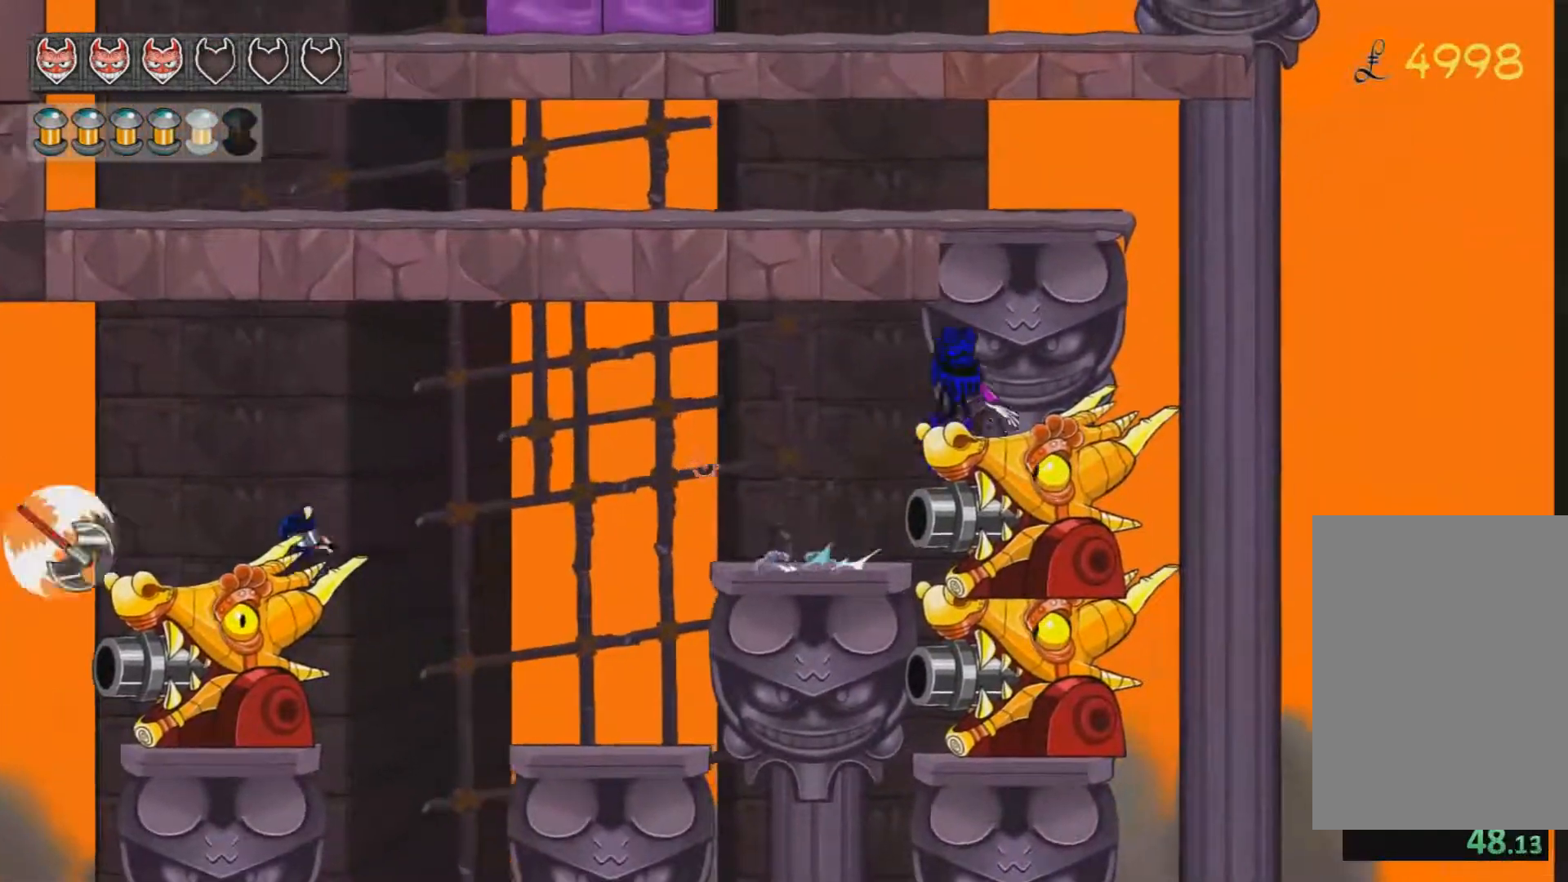
{"keys": ["a", "jump"], "mouse": [], "events": [[101, "a", "down"], [367, "jump", "down"]]}
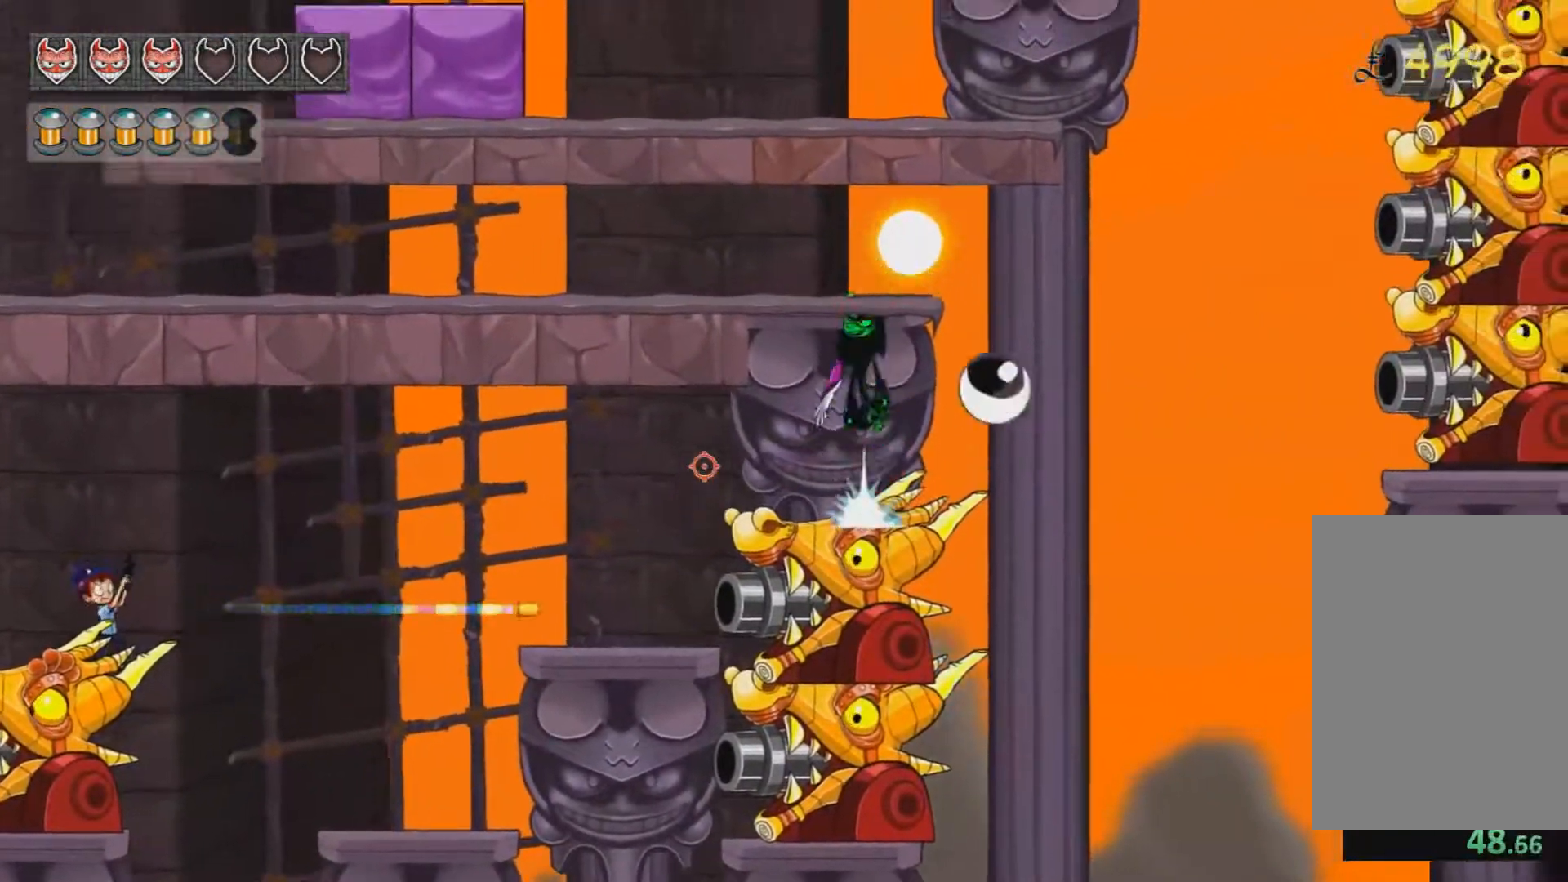
{"keys": ["a"], "mouse": [], "events": [[150, "jump", "up"]]}
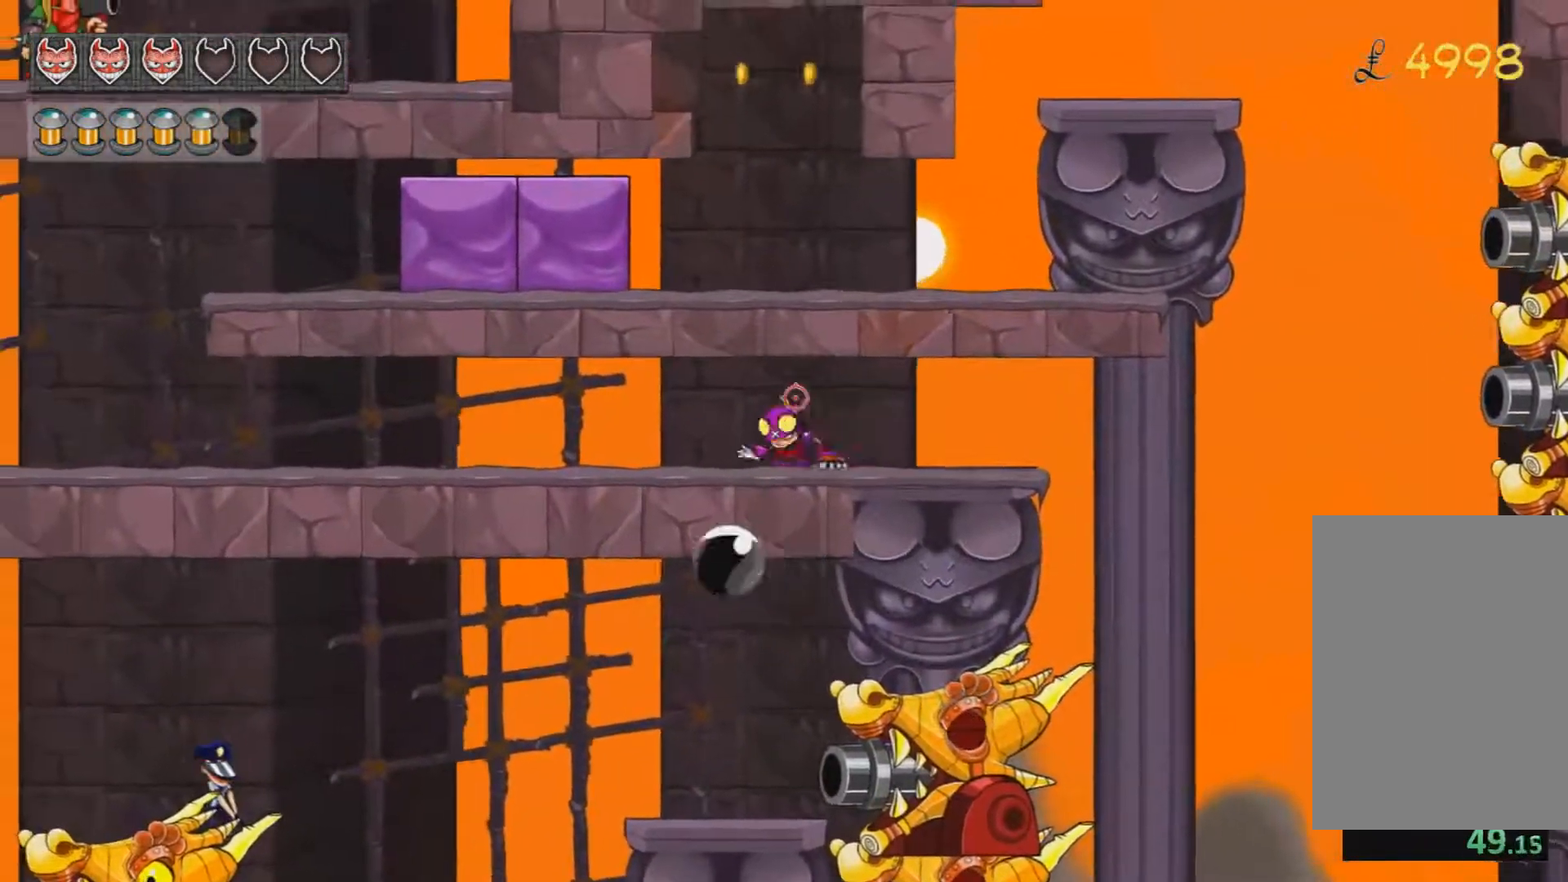
{"keys": ["a"], "mouse": [], "events": []}
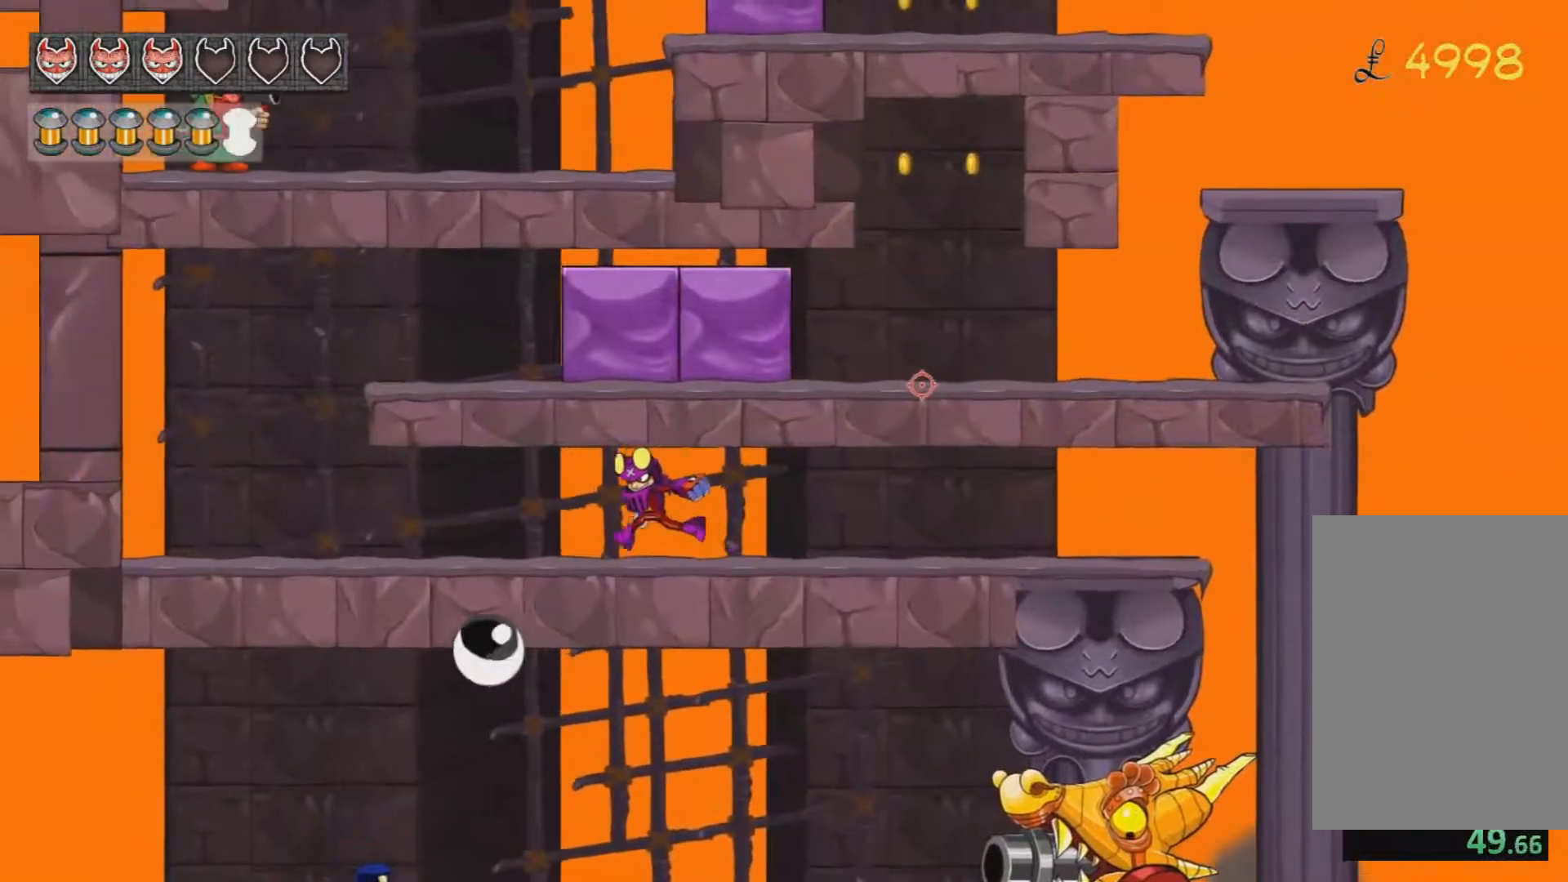
{"keys": ["a"], "mouse": [], "events": []}
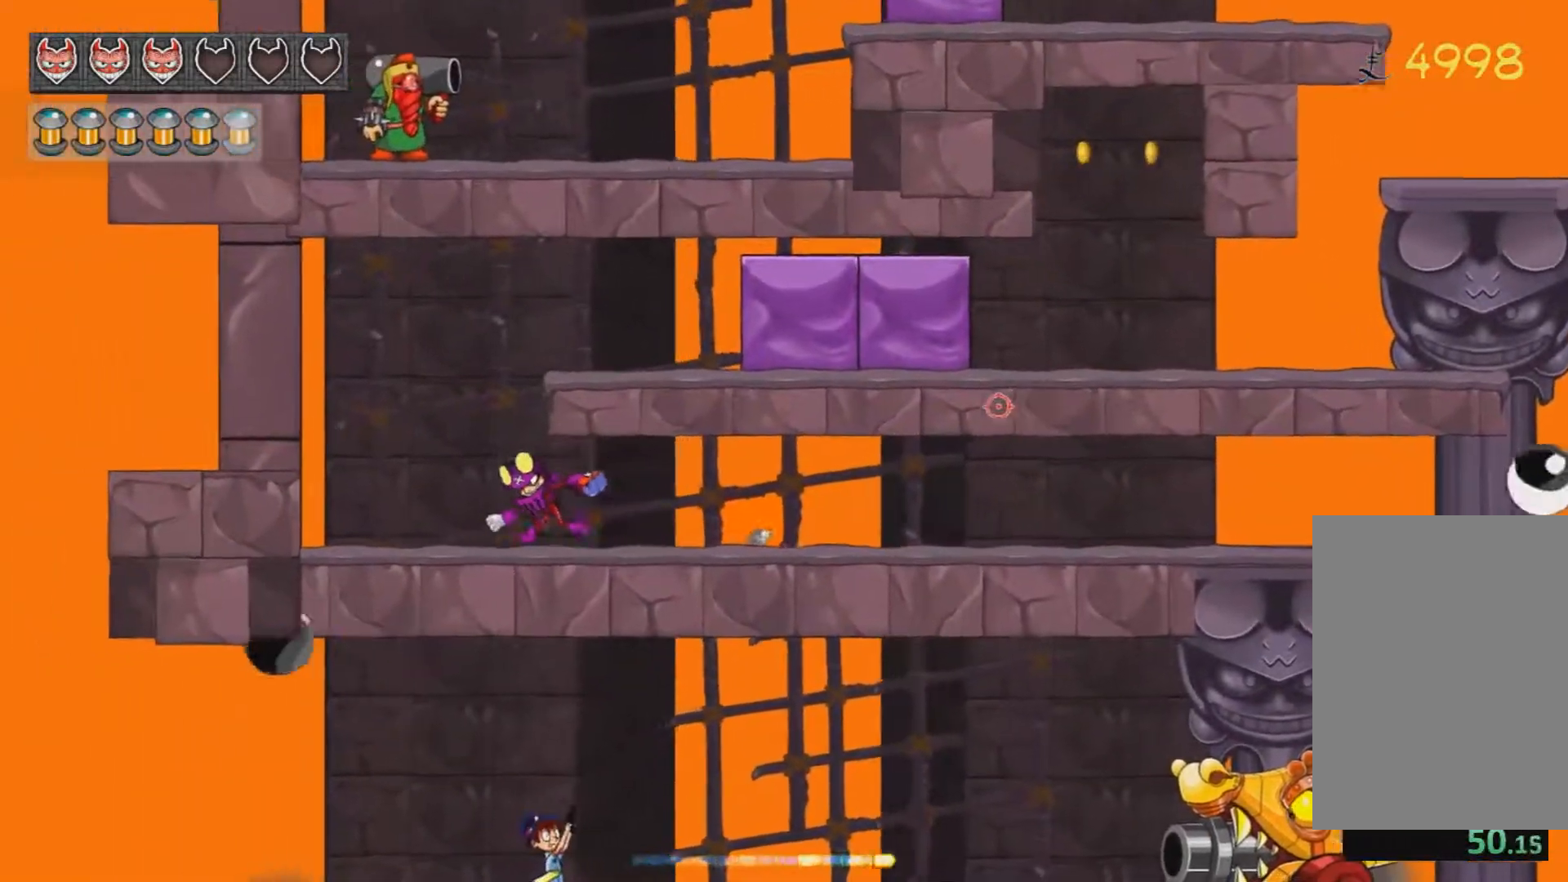
{"keys": ["d"], "mouse": [], "events": [[50, "a", "up"], [50, "d", "down"], [234, "jump", "down"], [384, "jump", "up"]]}
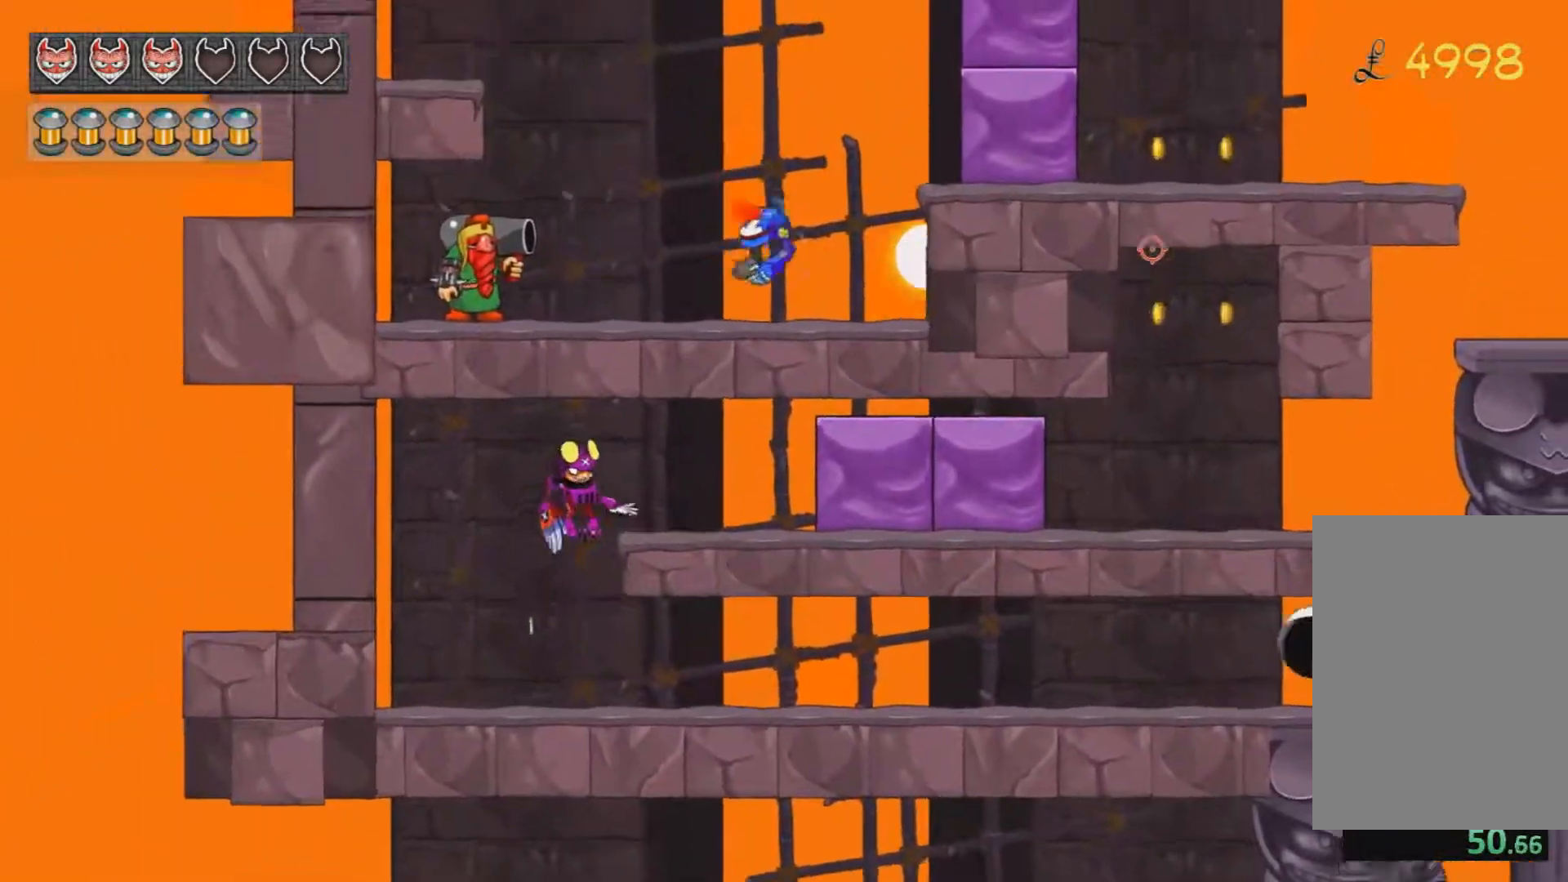
{"keys": ["d"], "mouse": [], "events": [[434, "mouse_right", "down"], [484, "mouse_right", "up"]]}
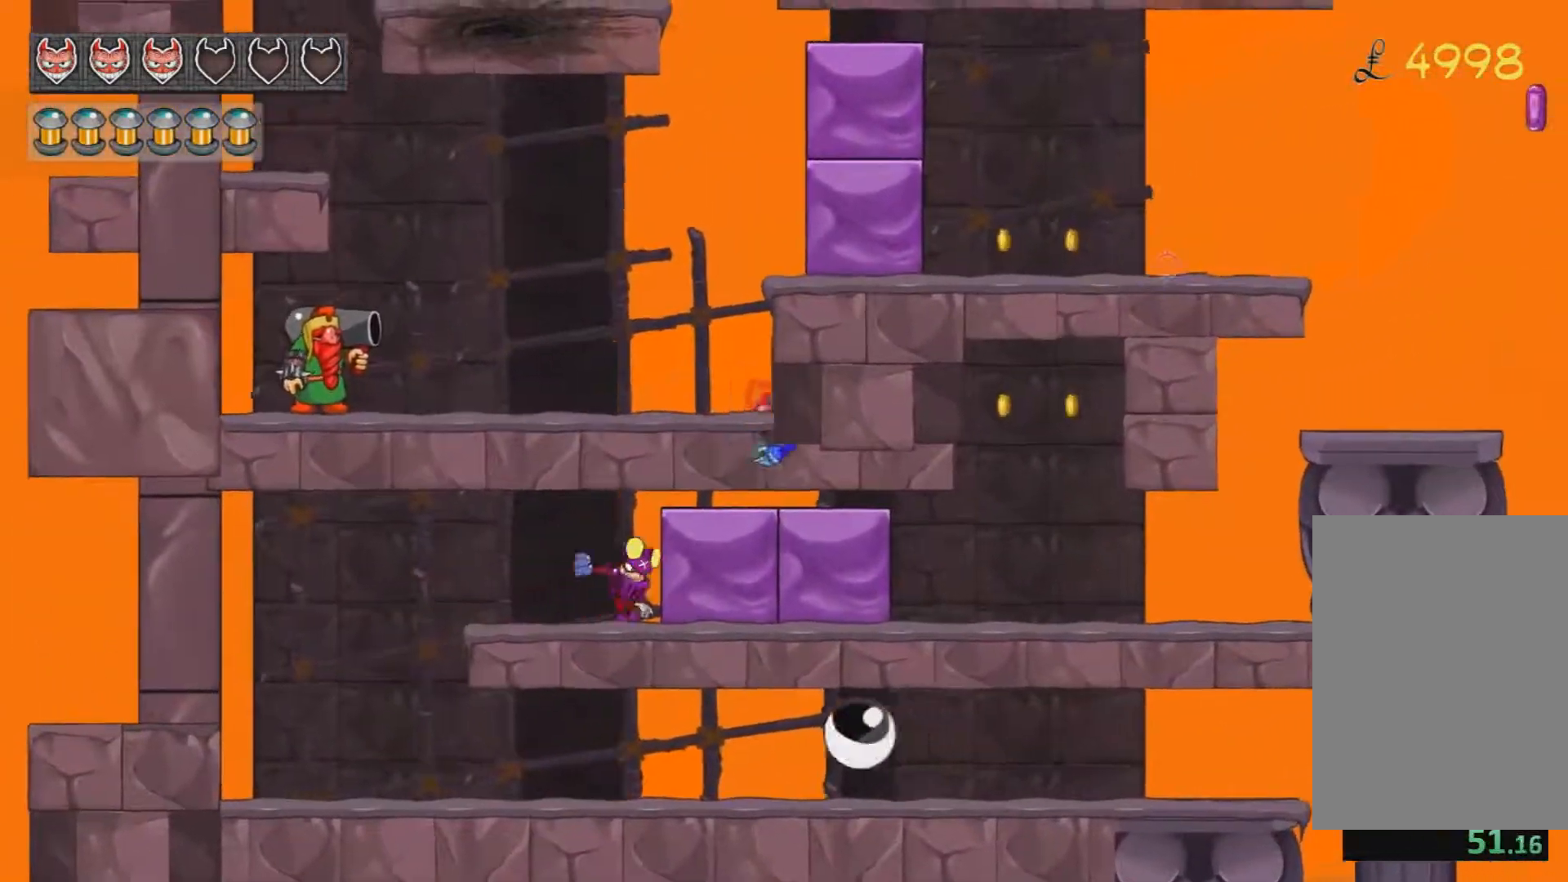
{"keys": ["d"], "mouse": ["right"], "events": [[34, "mouse_right", "down"], [84, "mouse_right", "up"], [134, "mouse_right", "down"], [217, "mouse_right", "up"], [267, "mouse_right", "down"], [301, "mouse_right", "up"], [367, "mouse_right", "down"], [451, "mouse_right", "up"], [501, "mouse_right", "down"]]}
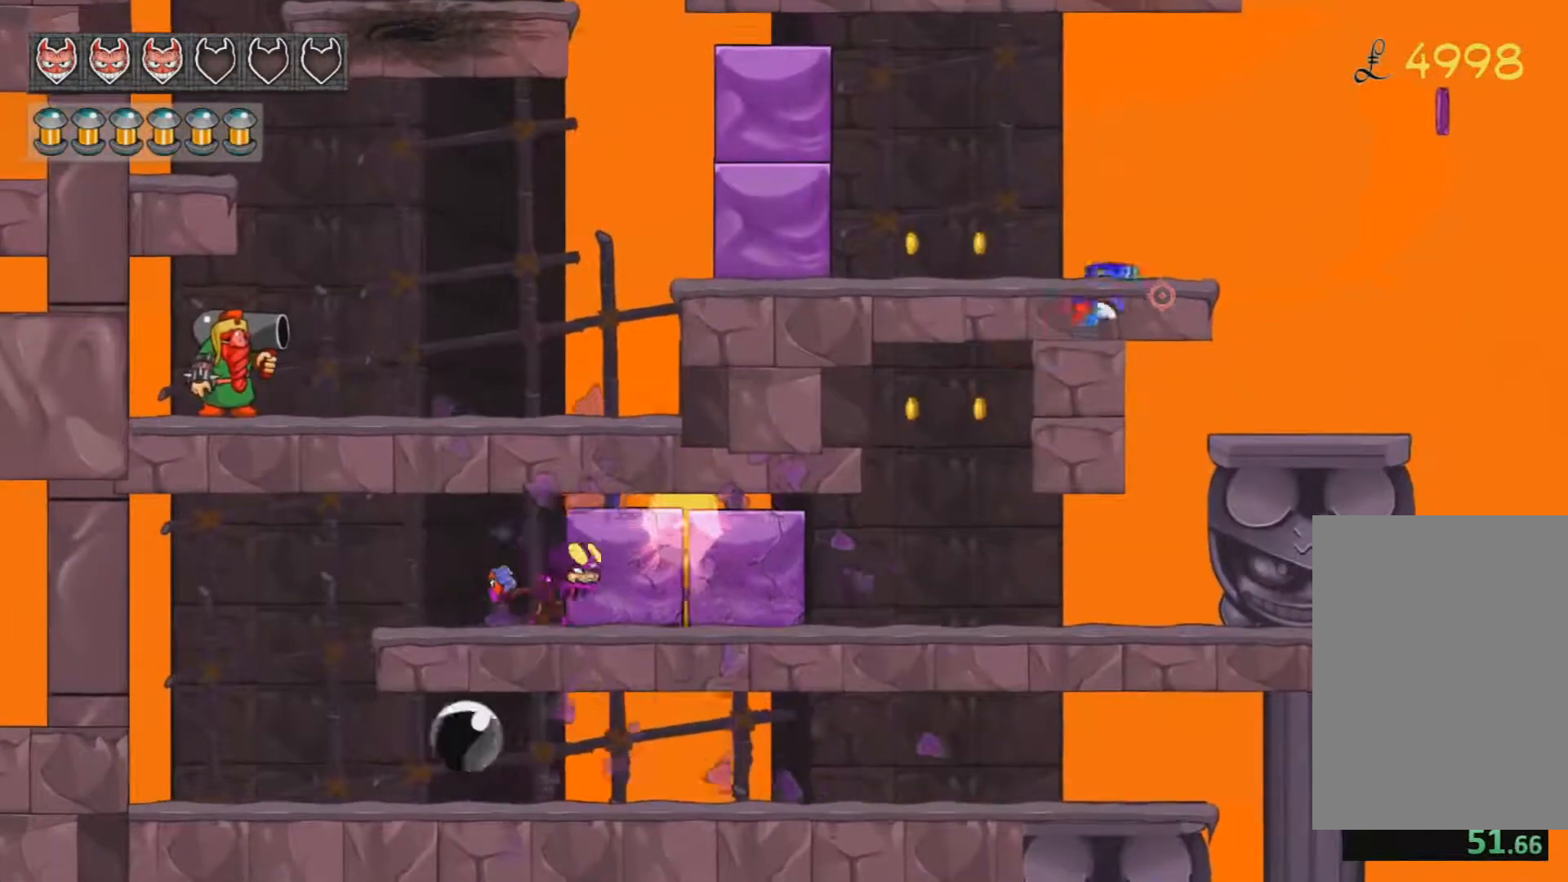
{"keys": ["d"], "mouse": [], "events": [[50, "mouse_right", "up"], [100, "mouse_right", "down"], [133, "mouse_right", "up"], [183, "mouse_right", "down"], [284, "mouse_right", "up"], [334, "mouse_right", "down"], [384, "mouse_right", "up"]]}
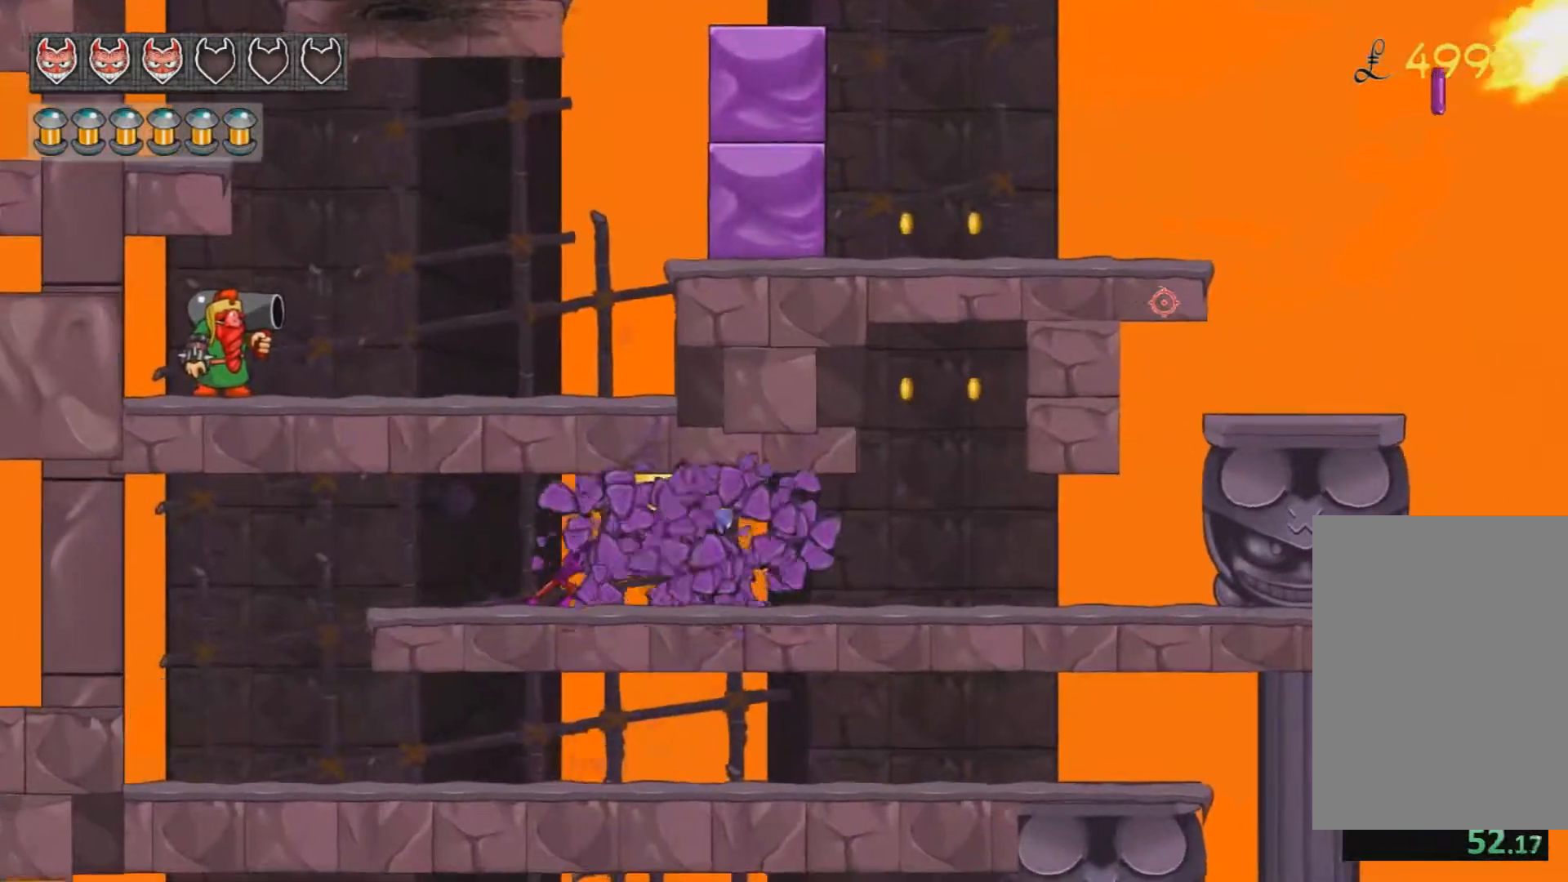
{"keys": ["d"], "mouse": [], "events": []}
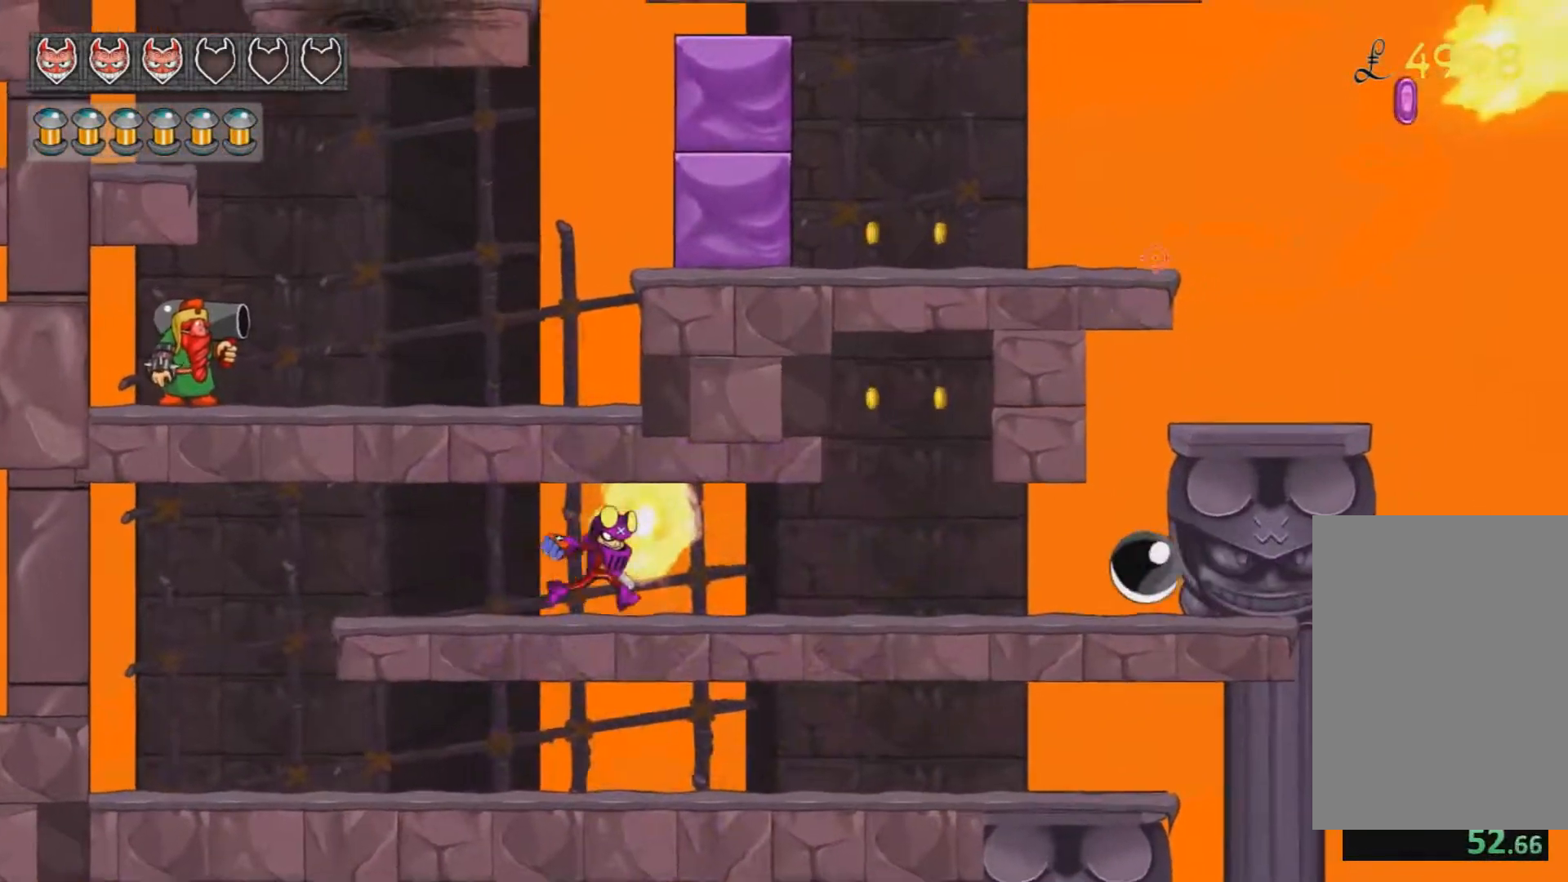
{"keys": ["d"], "mouse": [], "events": [[267, "mouse_right", "down"], [367, "mouse_right", "up"]]}
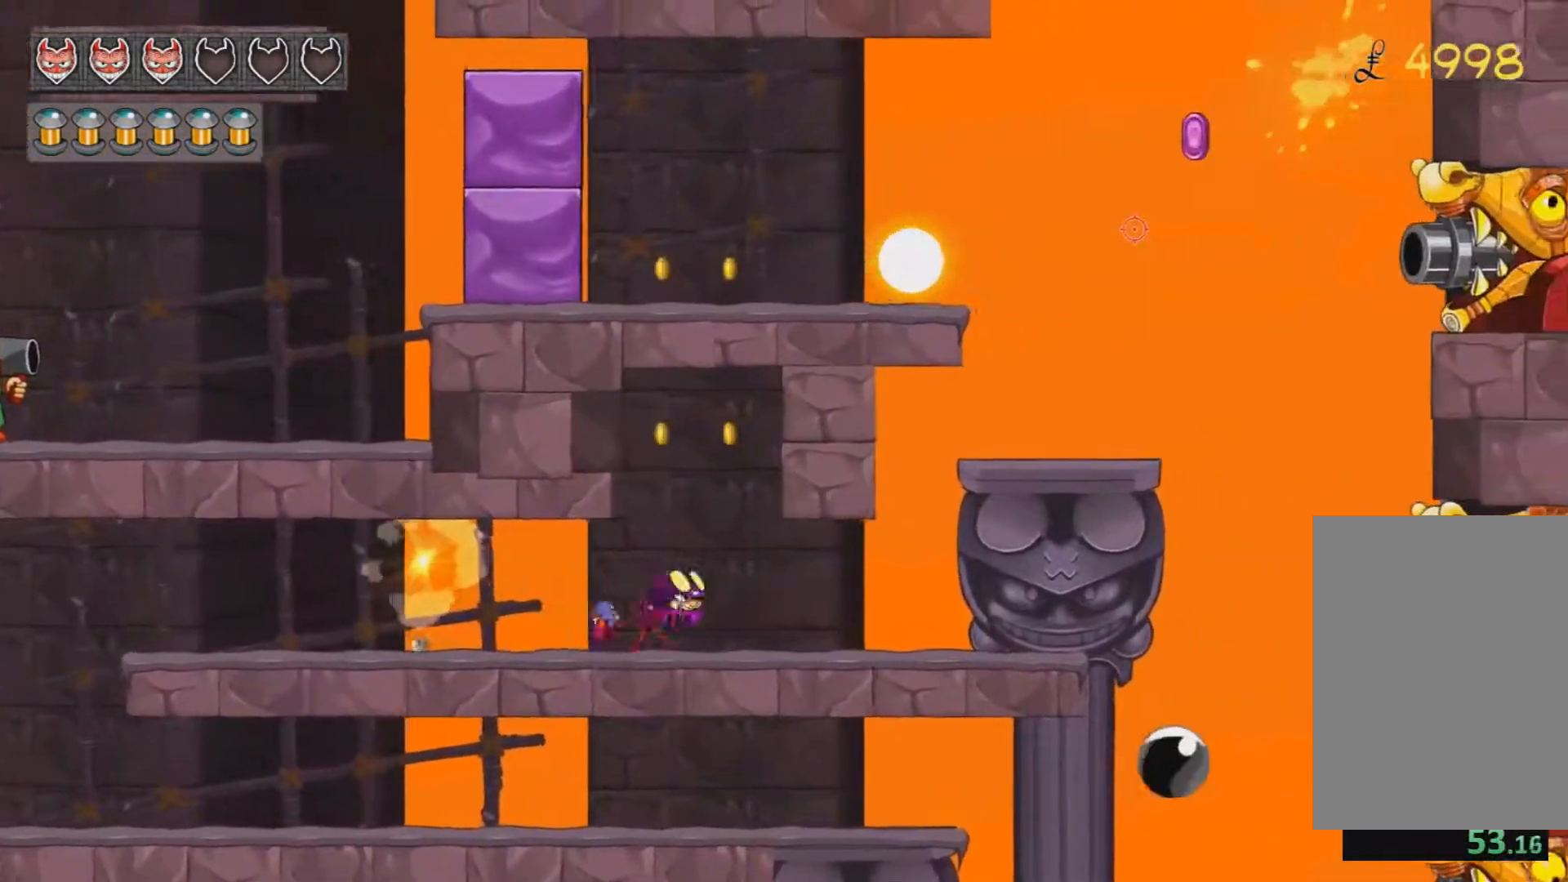
{"keys": ["d"], "mouse": ["right"], "events": [[334, "mouse_right", "down"]]}
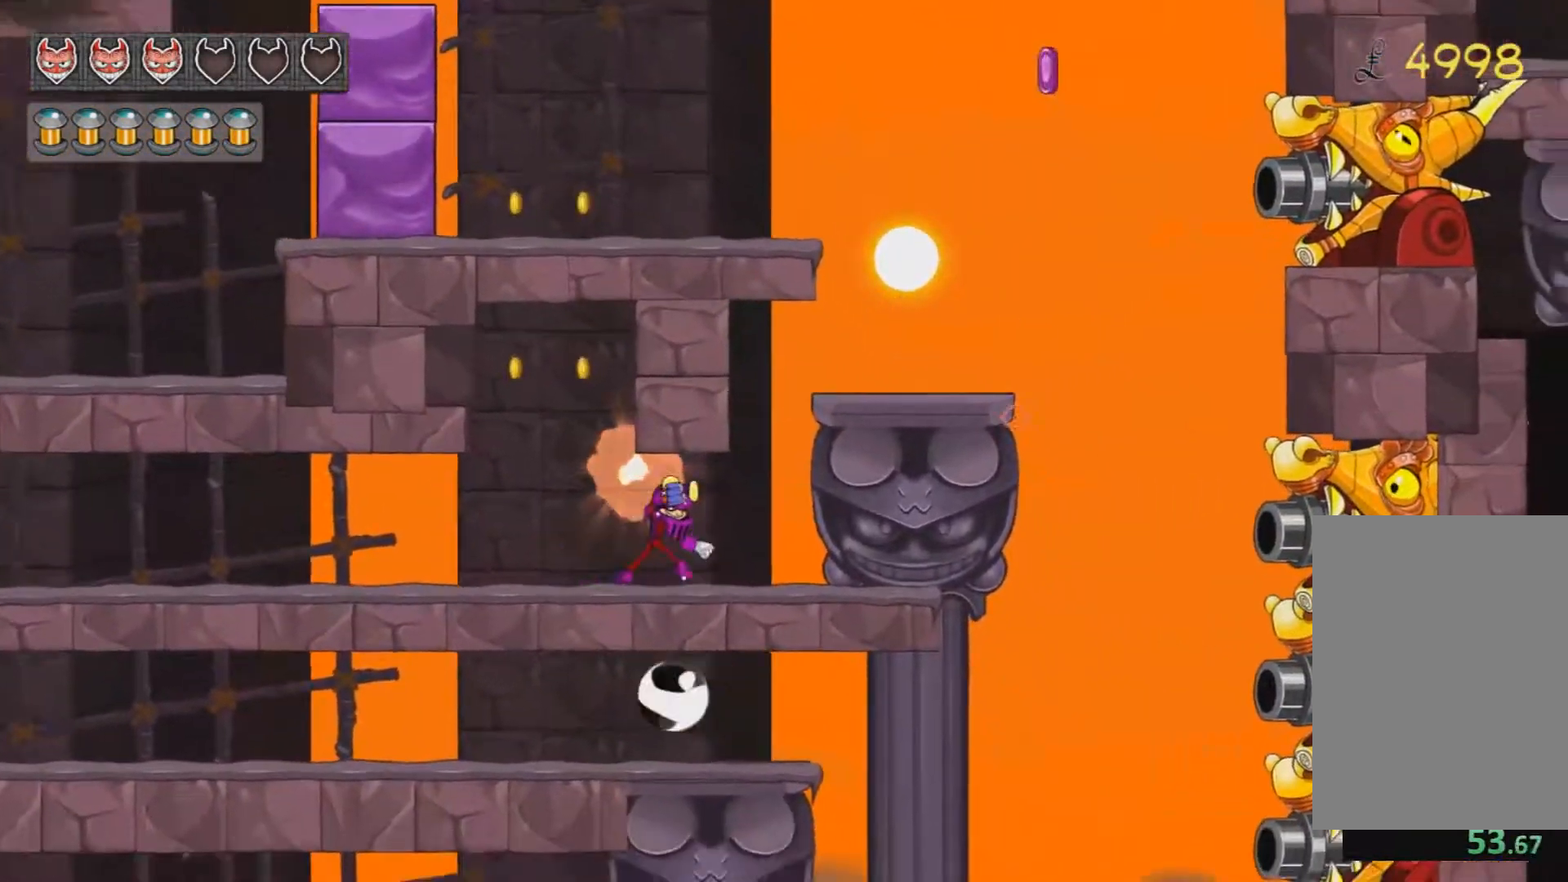
{"keys": ["a", "jump"], "mouse": ["right"], "events": [[300, "jump", "down"], [350, "a", "down"], [384, "d", "up"]]}
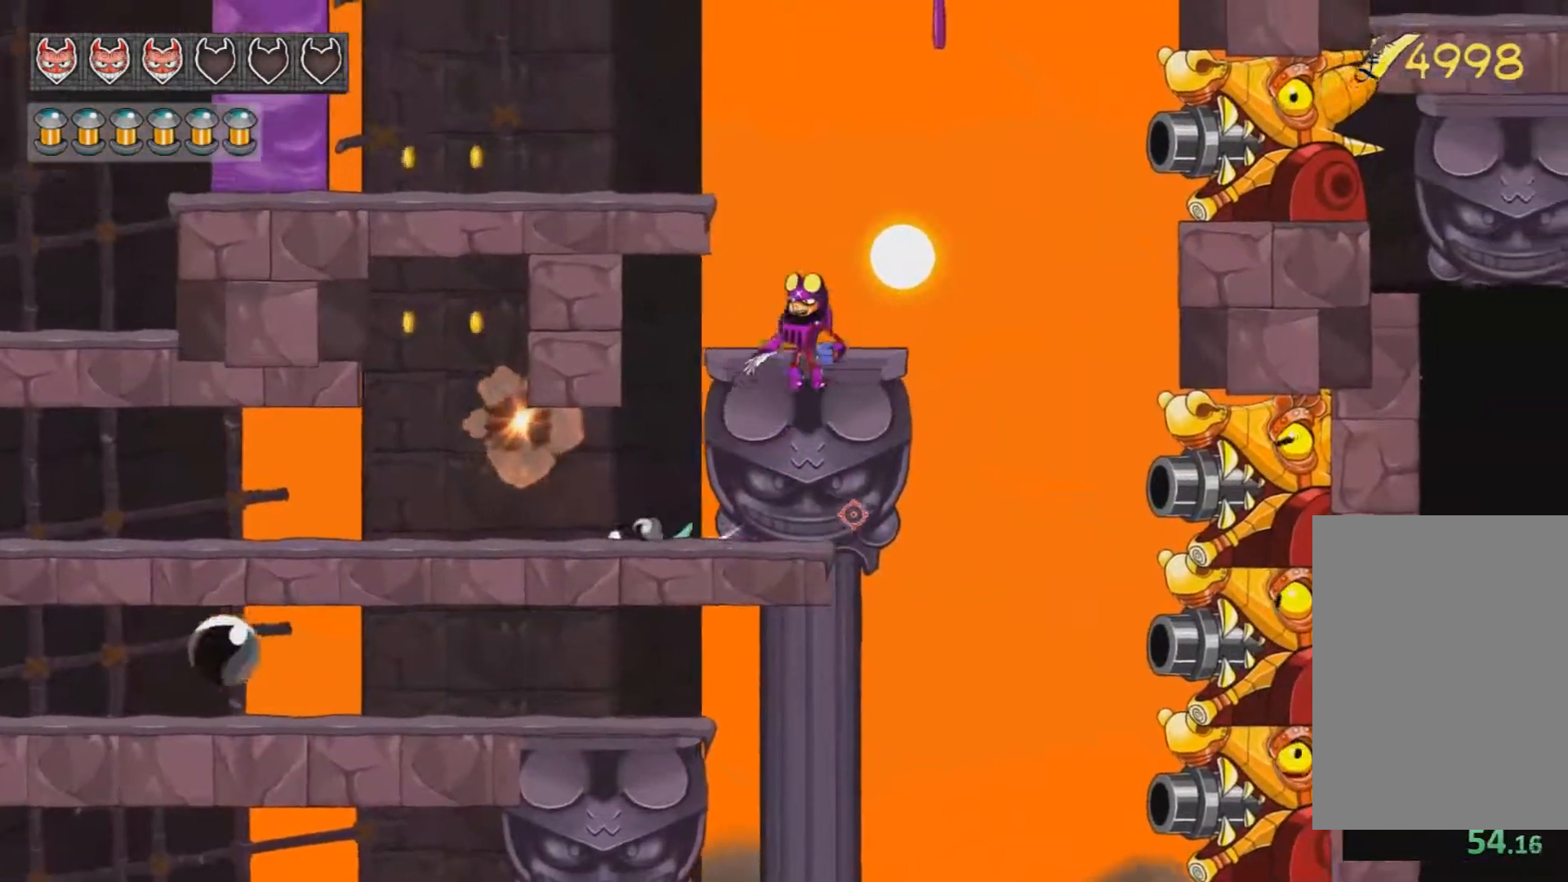
{"keys": [], "mouse": ["right"], "events": [[34, "jump", "up"], [167, "a", "up"]]}
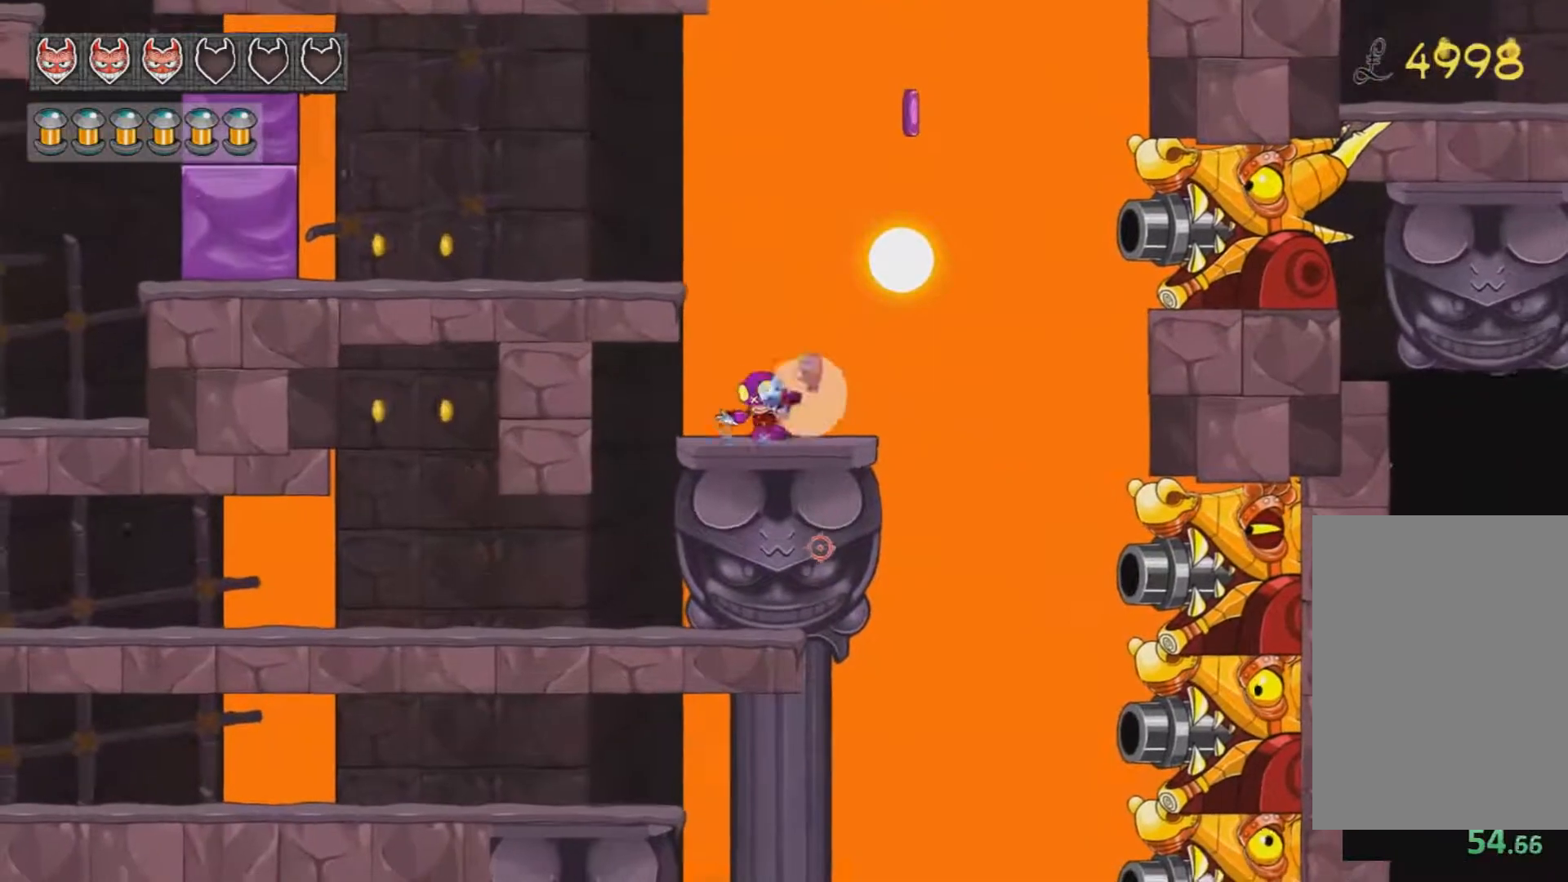
{"keys": ["d", "jump"], "mouse": [], "events": [[50, "jump", "down"], [417, "mouse_right", "up"], [467, "d", "down"]]}